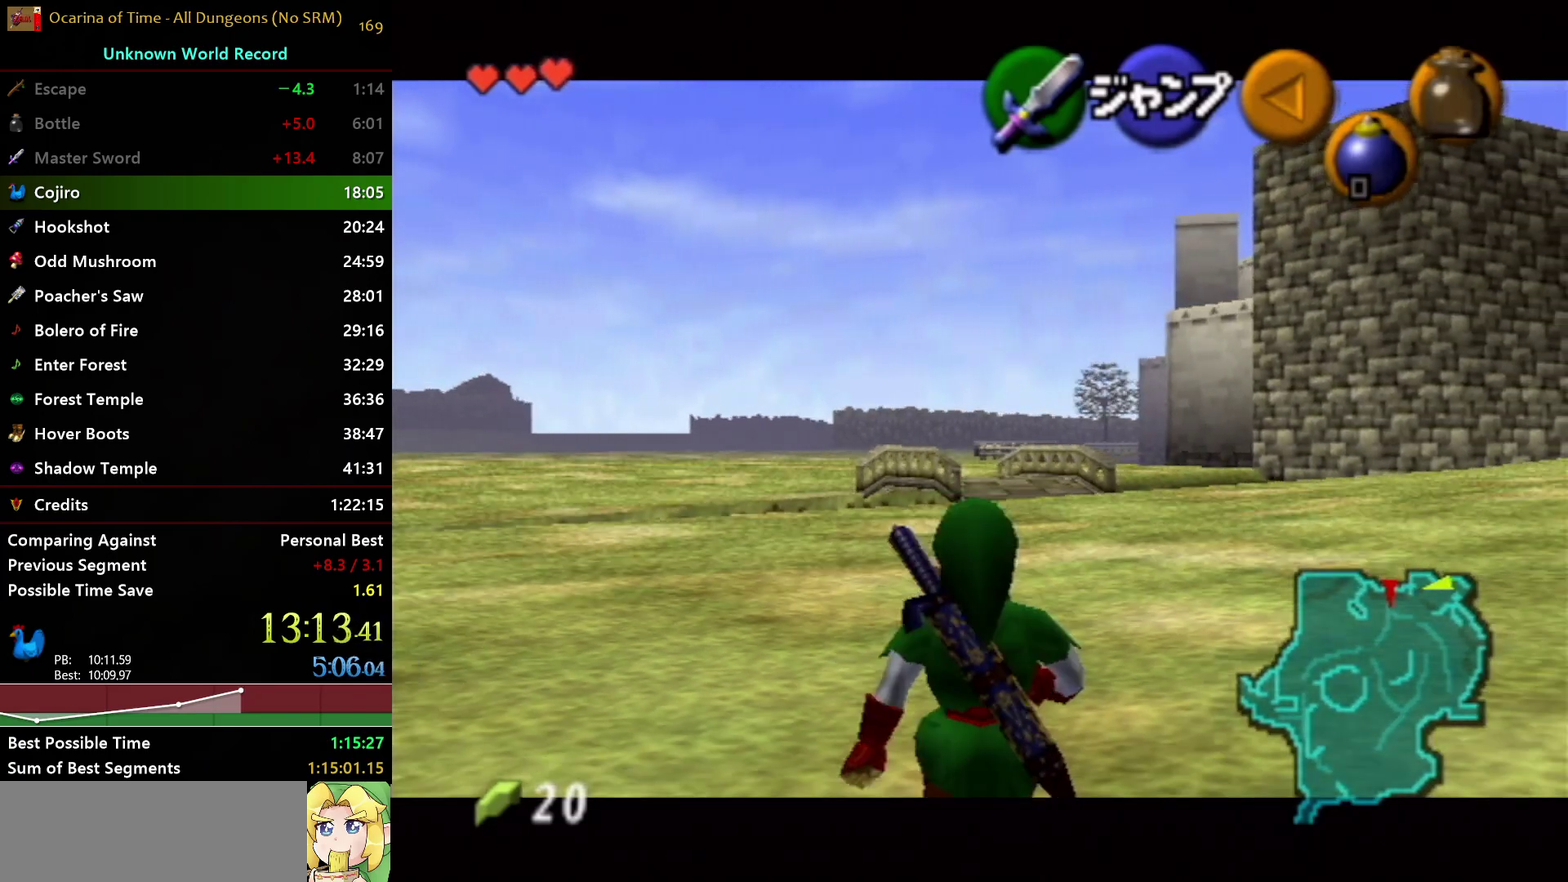
Gameplay with a controller (Nintendo layout); each line is a JSON object with the inputs held at the frame after it. "events" lists button and stick changes between this image and that frame as [ms after this image, input, new state], when the widget could be followed in between. Not read: L3 R3.
{"buttons": ["L1"], "left_stick": "down", "right_stick": "center", "events": []}
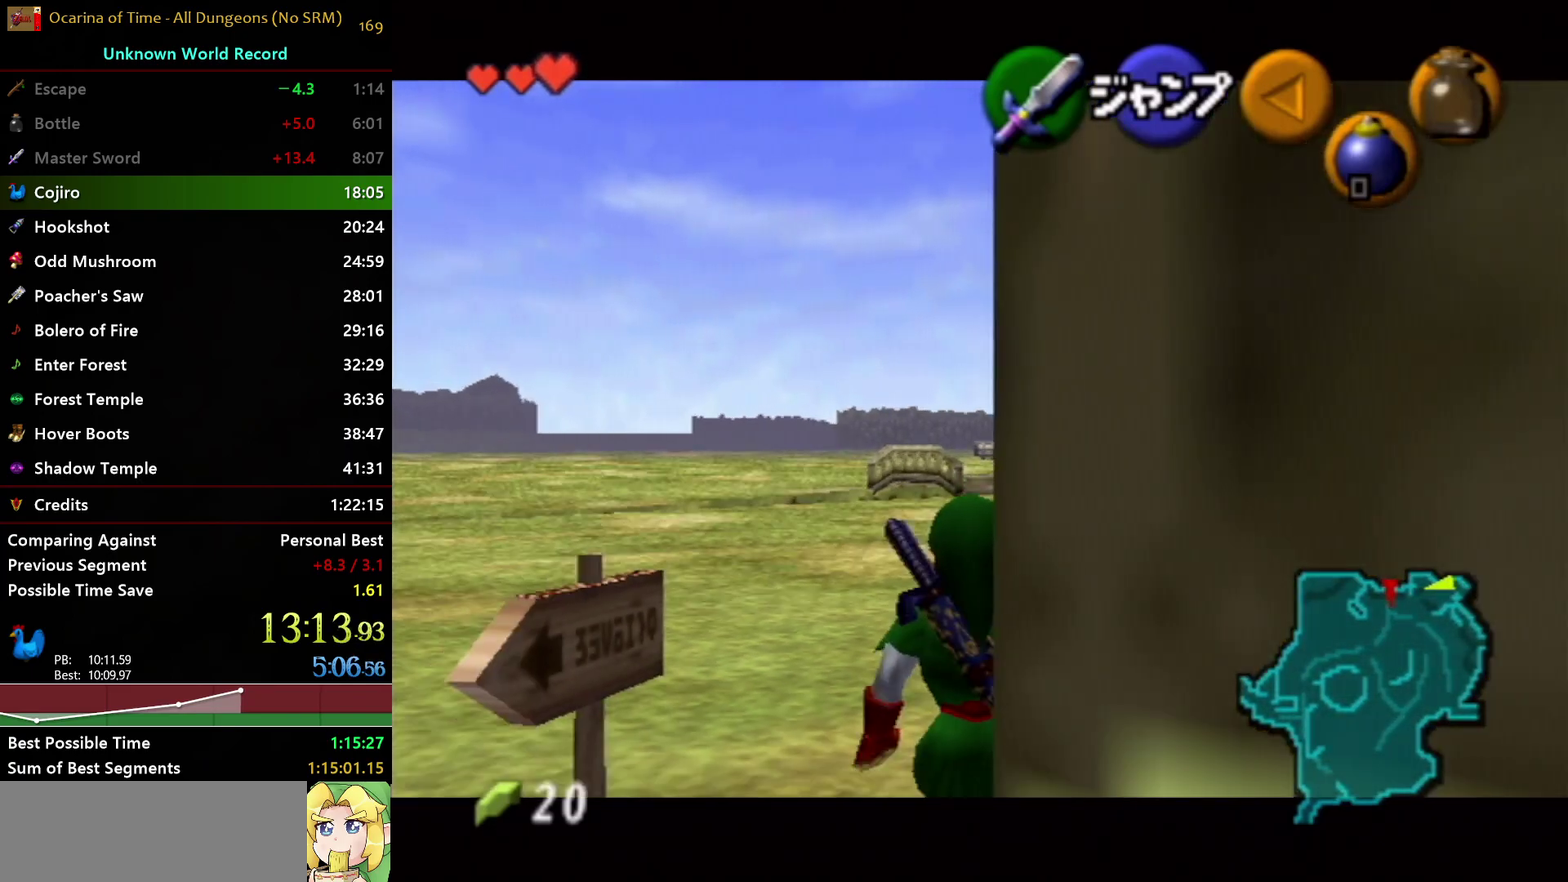
{"buttons": ["L1"], "left_stick": "down", "right_stick": "center", "events": []}
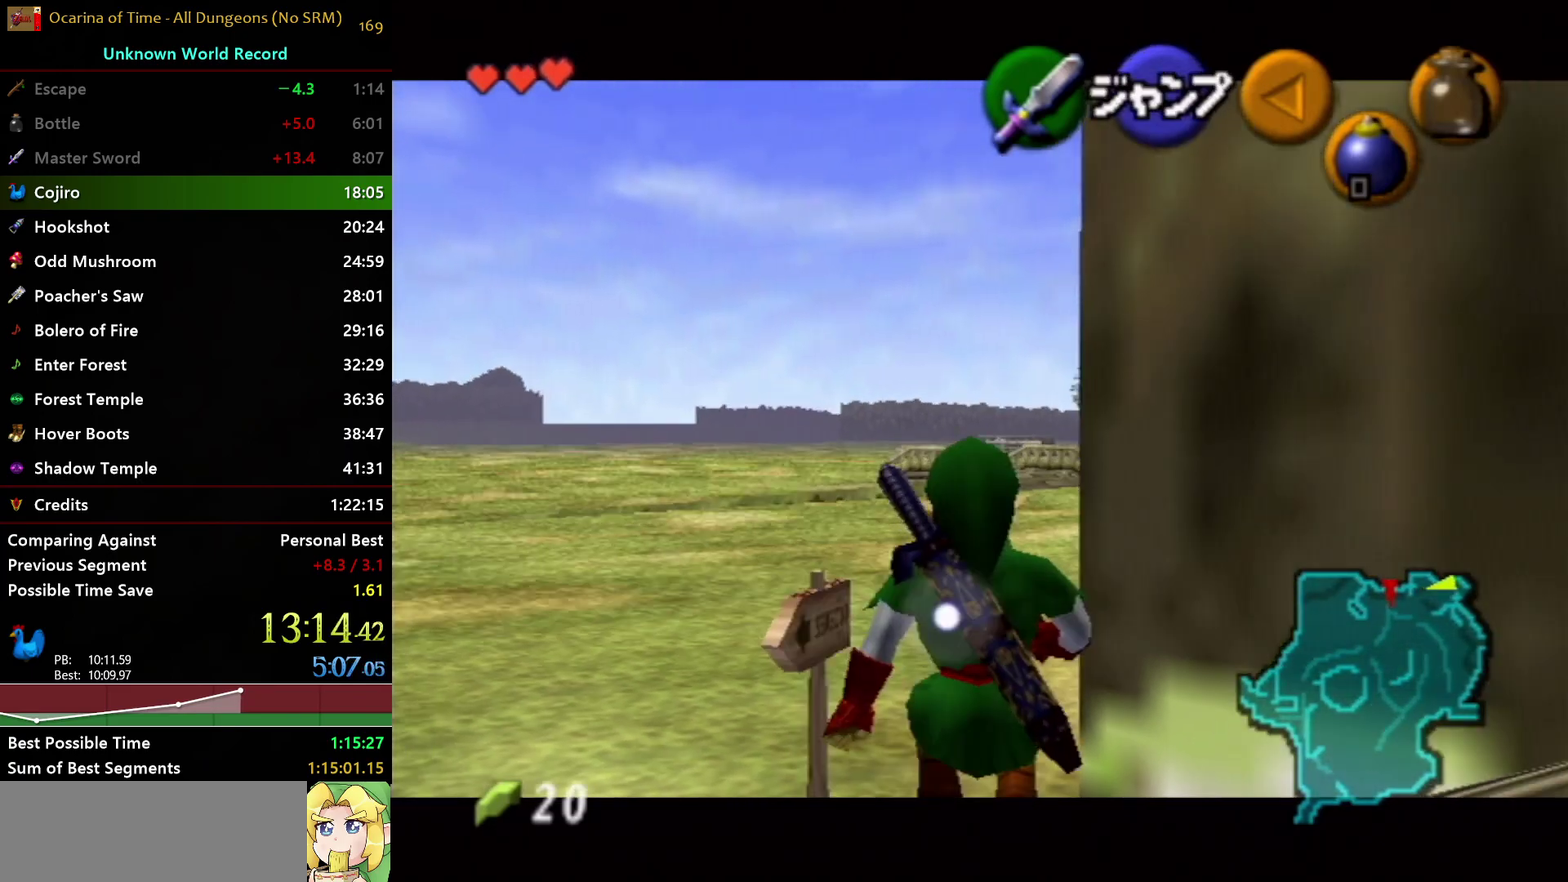
{"buttons": ["L1"], "left_stick": "down", "right_stick": "center", "events": []}
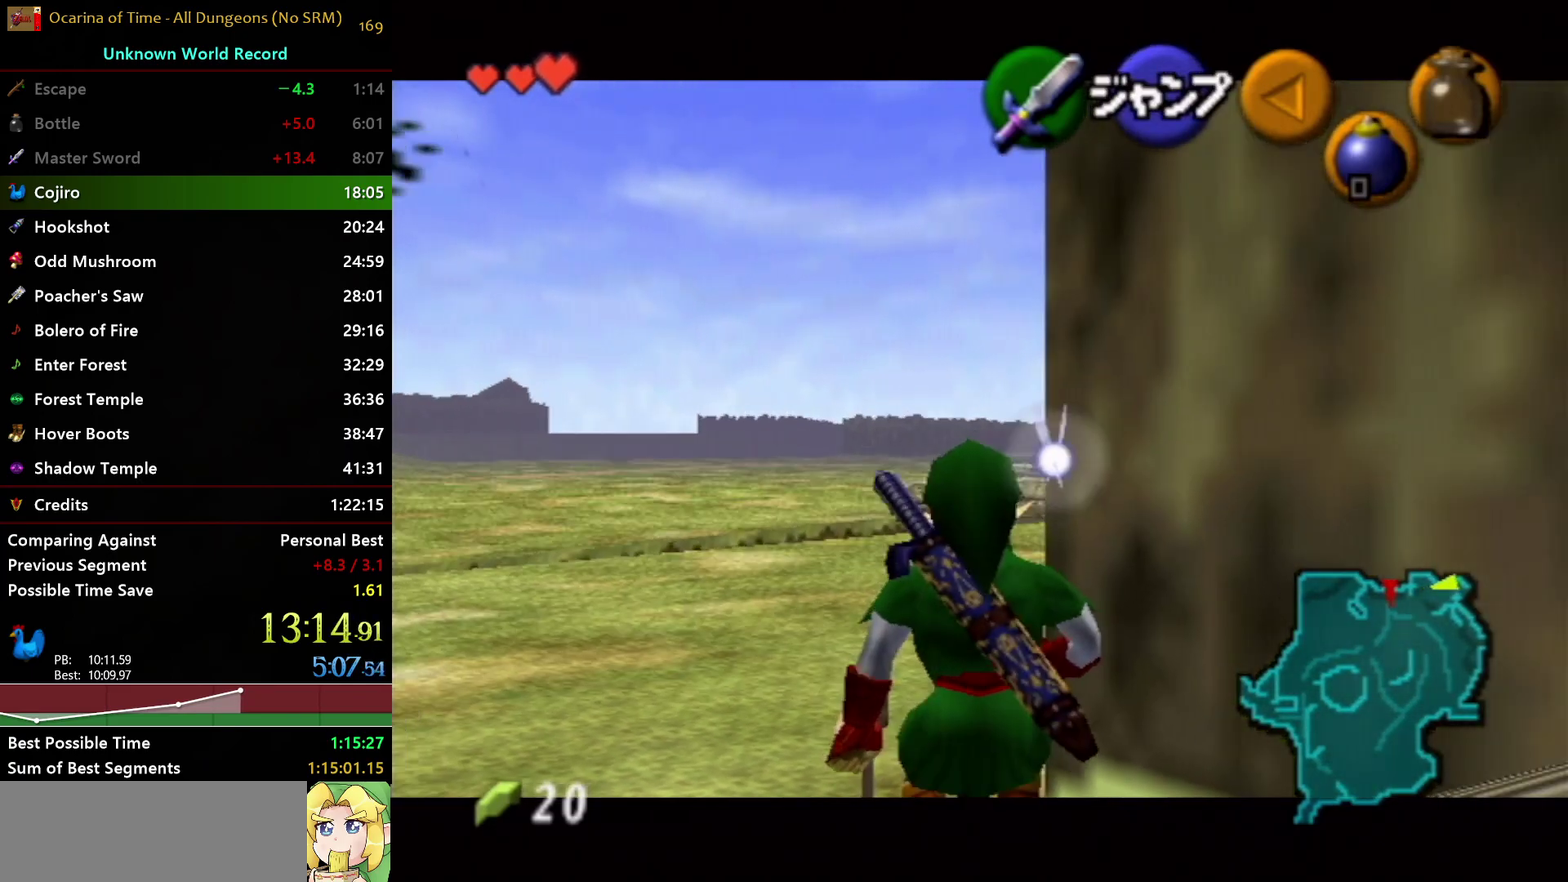
{"buttons": ["L1"], "left_stick": "down", "right_stick": "center", "events": []}
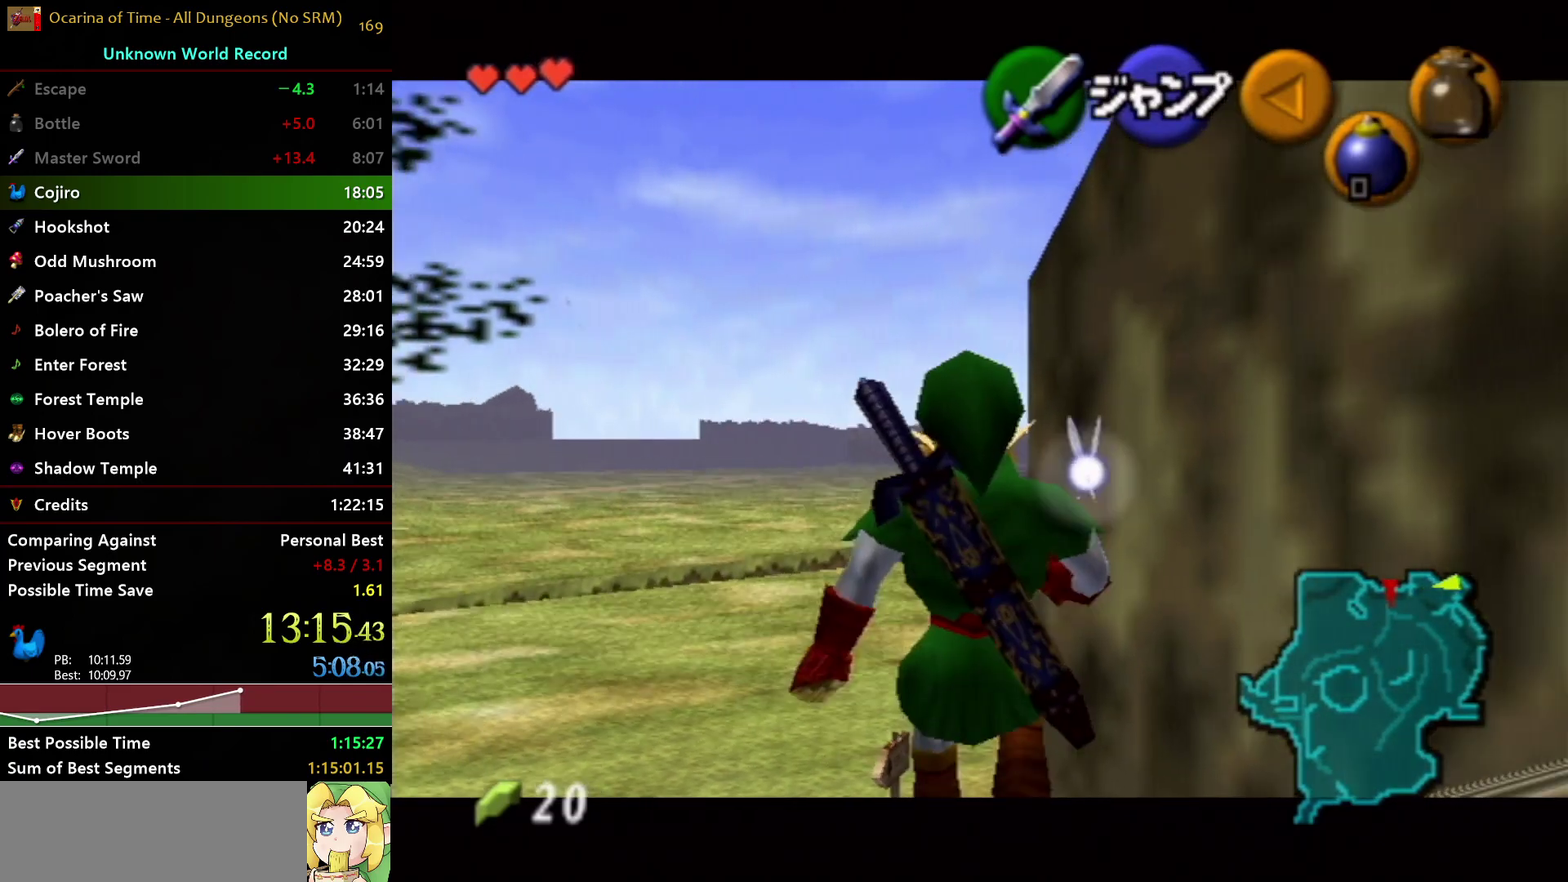
{"buttons": ["L1"], "left_stick": "down", "right_stick": "center", "events": []}
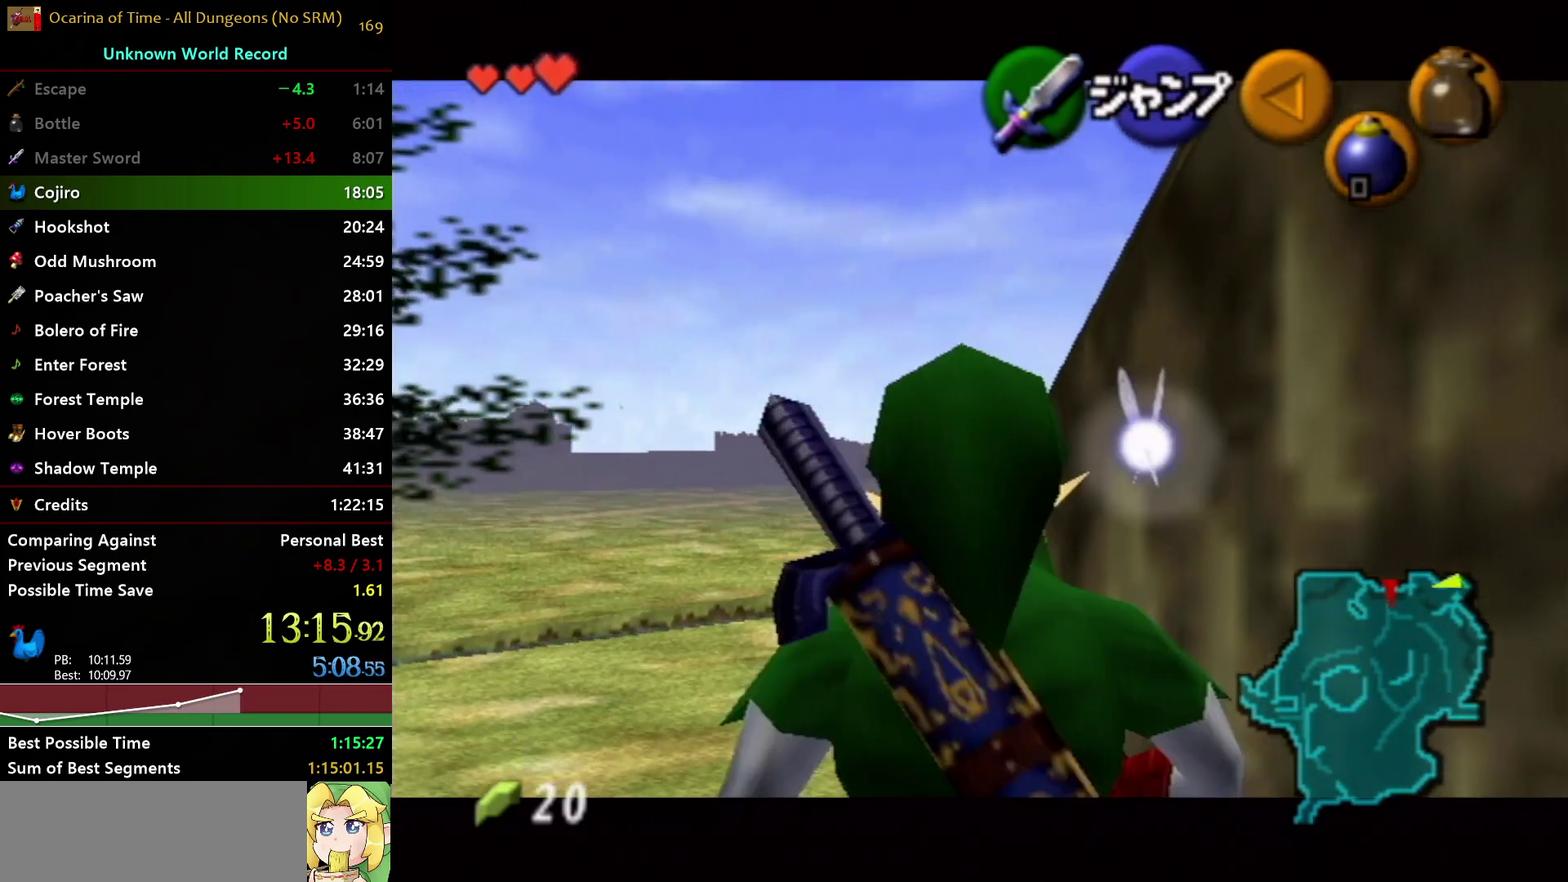
{"buttons": [], "left_stick": "up", "right_stick": "center", "events": [[83, "L1", "up"], [83, "left_stick", "down-right"], [200, "A", "down"], [217, "L1", "down"], [283, "A", "up"], [350, "left_stick", "up"], [400, "L1", "up"]]}
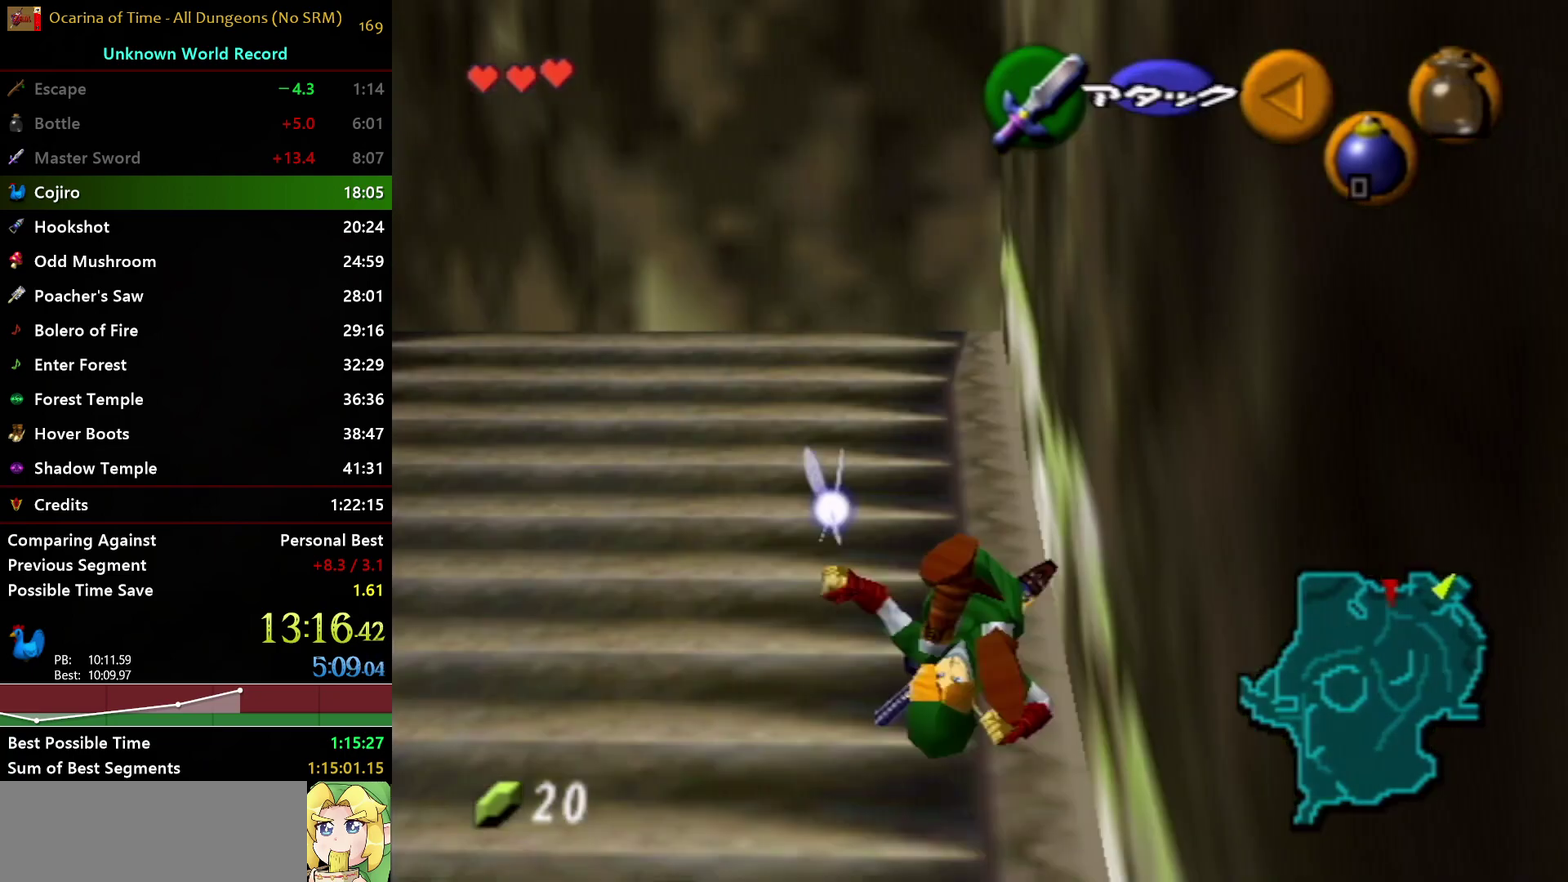
{"buttons": ["A"], "left_stick": "up", "right_stick": "center", "events": [[383, "A", "down"]]}
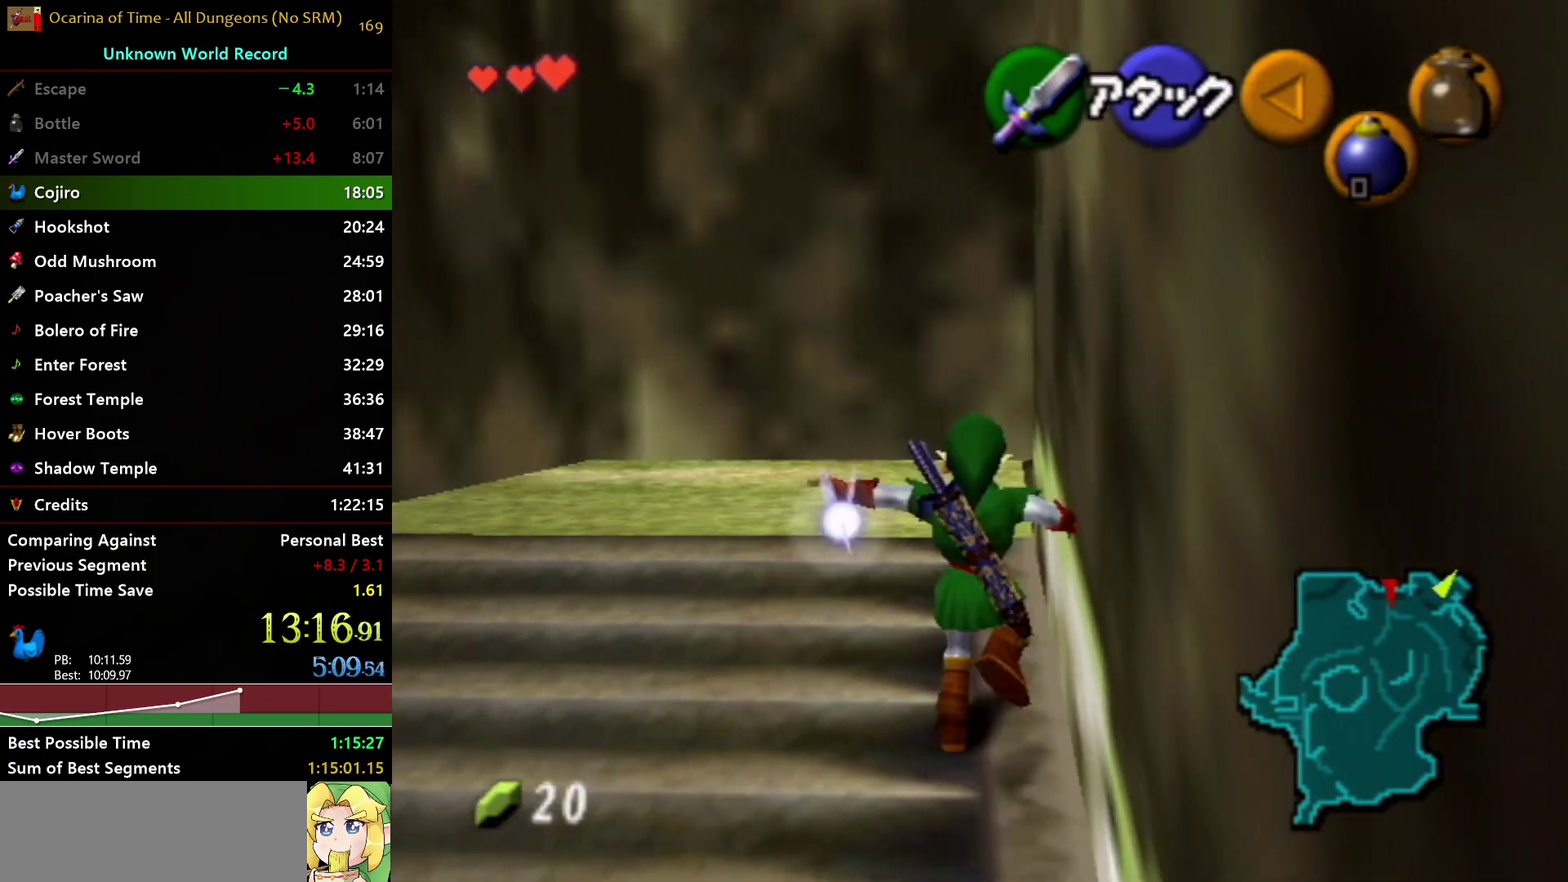
{"buttons": ["A"], "left_stick": "up", "right_stick": "center", "events": []}
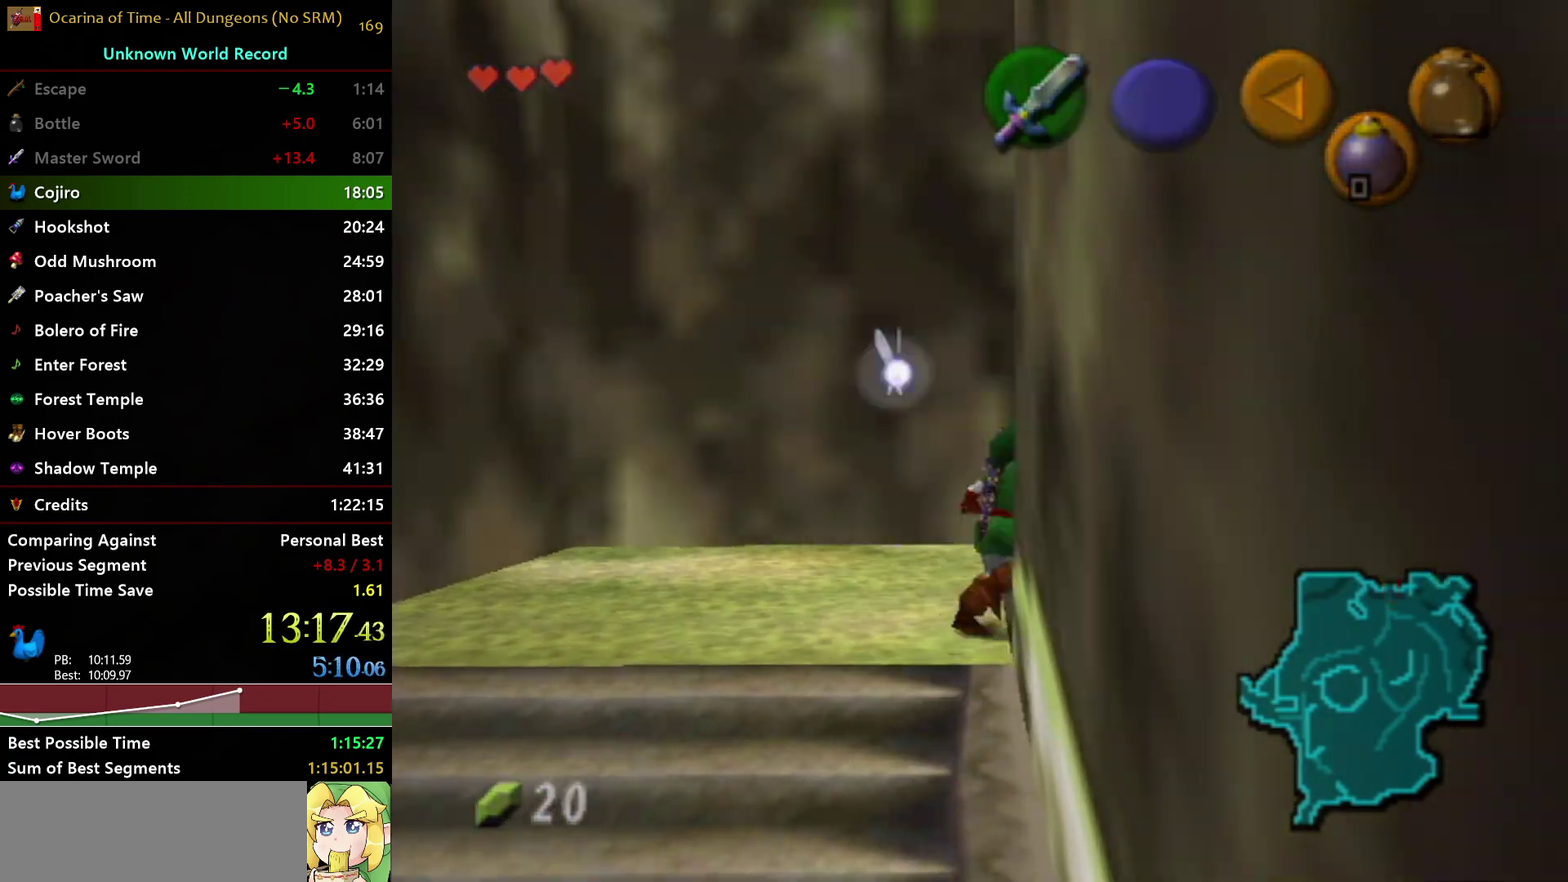
{"buttons": [], "left_stick": "up", "right_stick": "center", "events": [[17, "A", "up"], [33, "left_stick", "center"], [467, "left_stick", "up"]]}
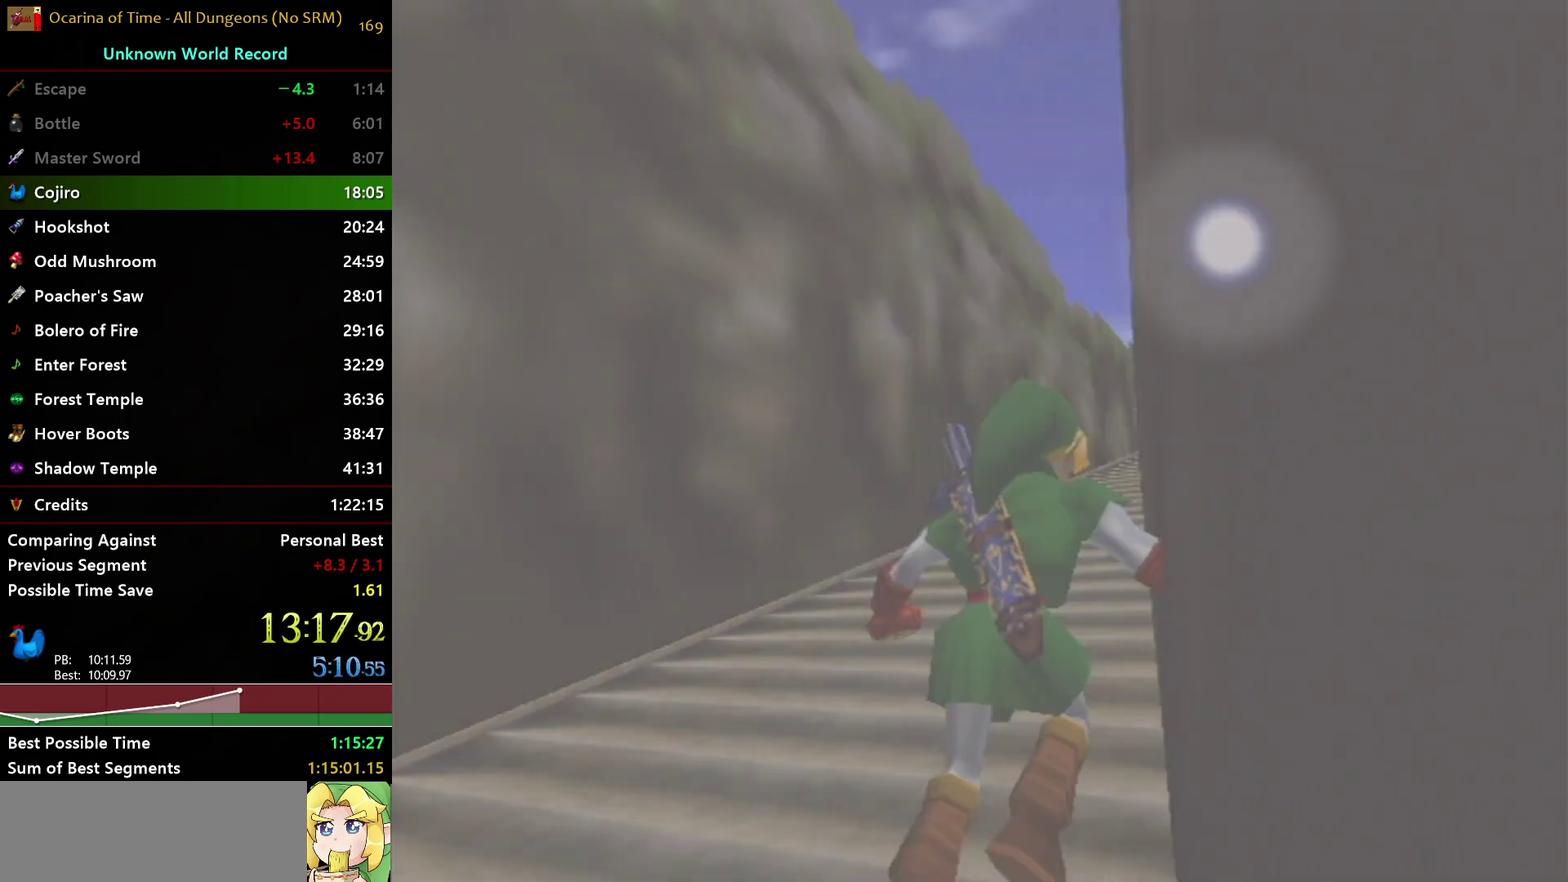
{"buttons": [], "left_stick": "up", "right_stick": "center", "events": []}
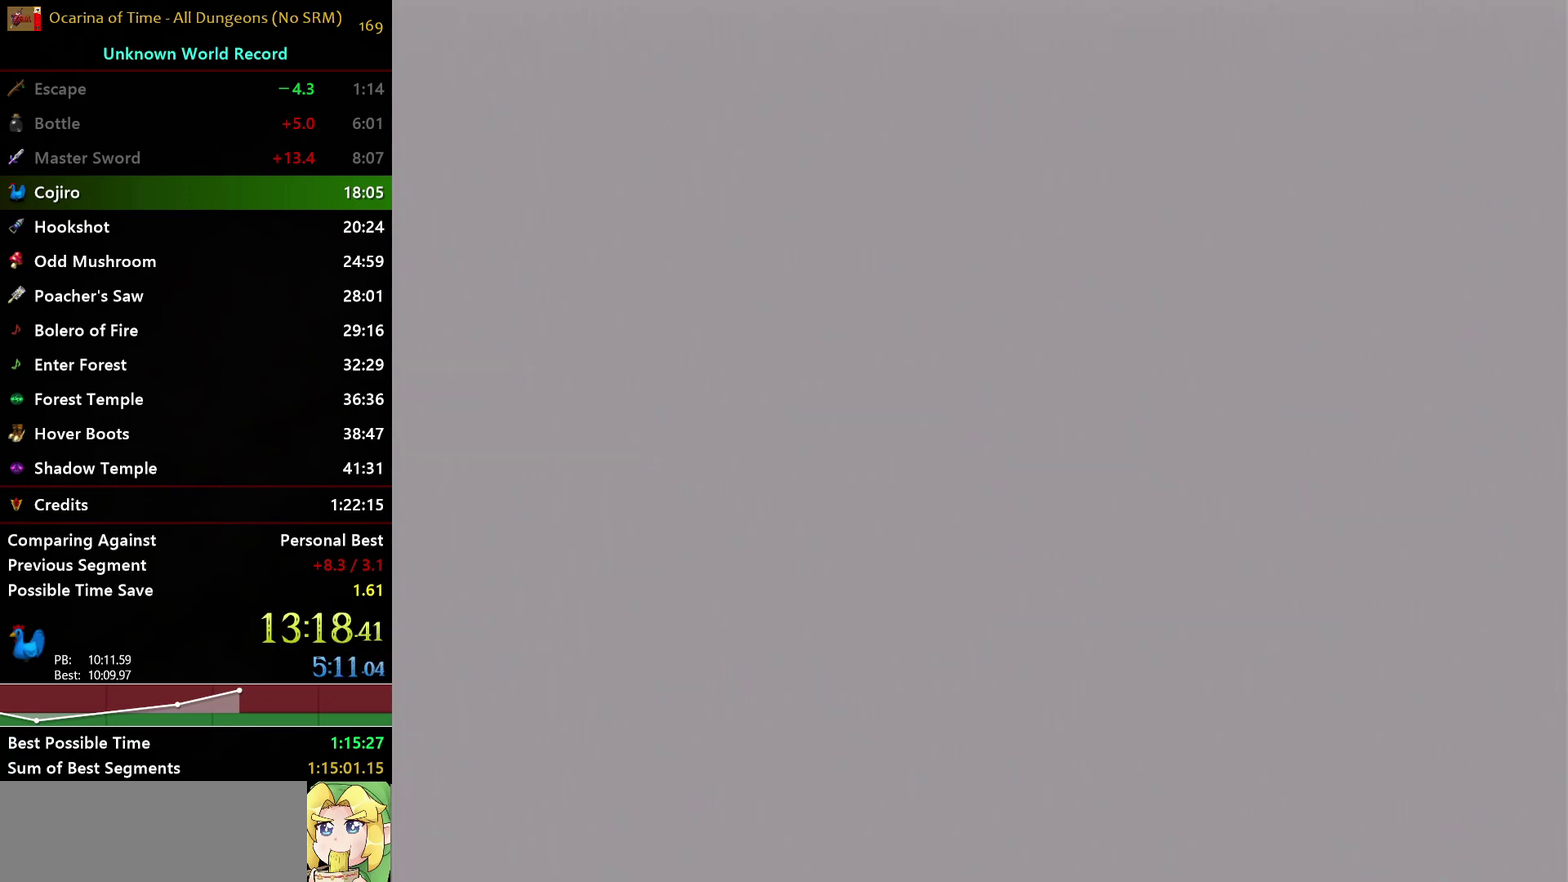
{"buttons": [], "left_stick": "up", "right_stick": "center", "events": []}
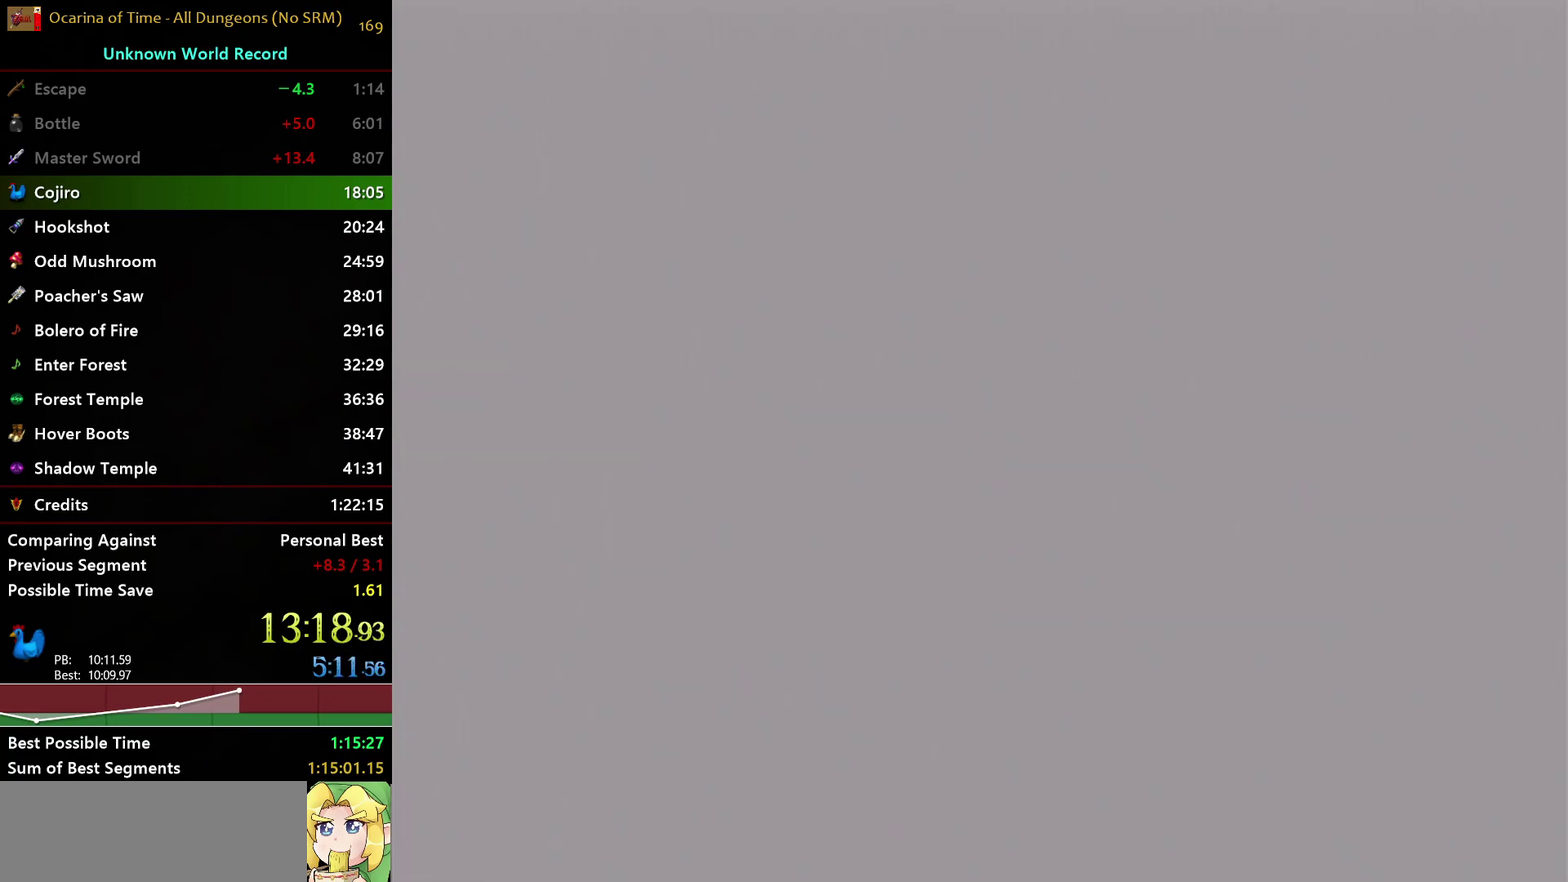
{"buttons": [], "left_stick": "up", "right_stick": "center", "events": []}
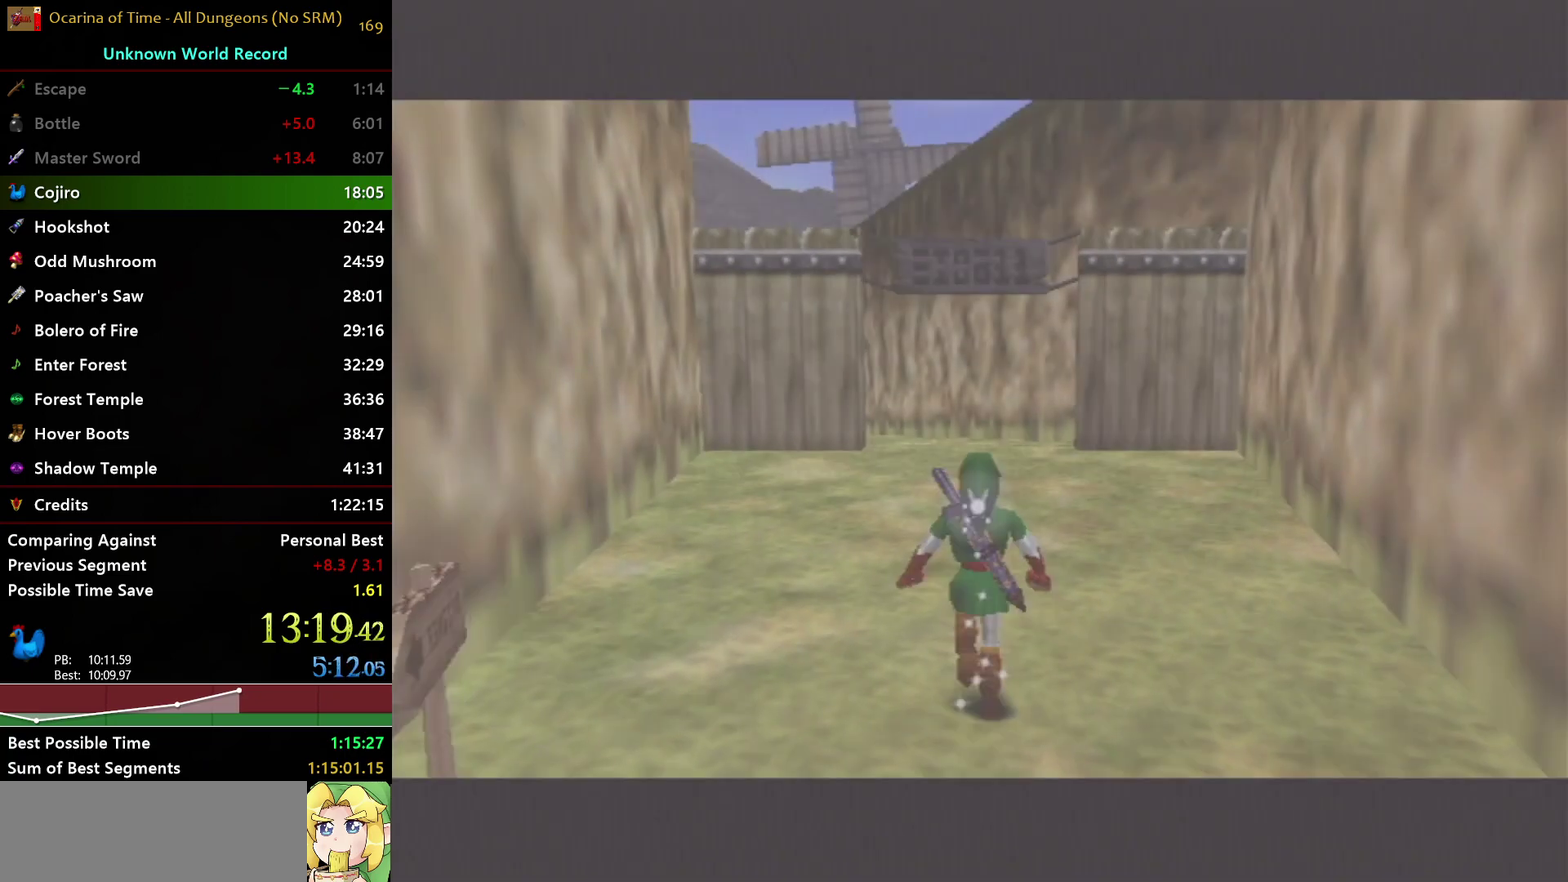
{"buttons": ["A"], "left_stick": "up", "right_stick": "center", "events": [[133, "A", "down"]]}
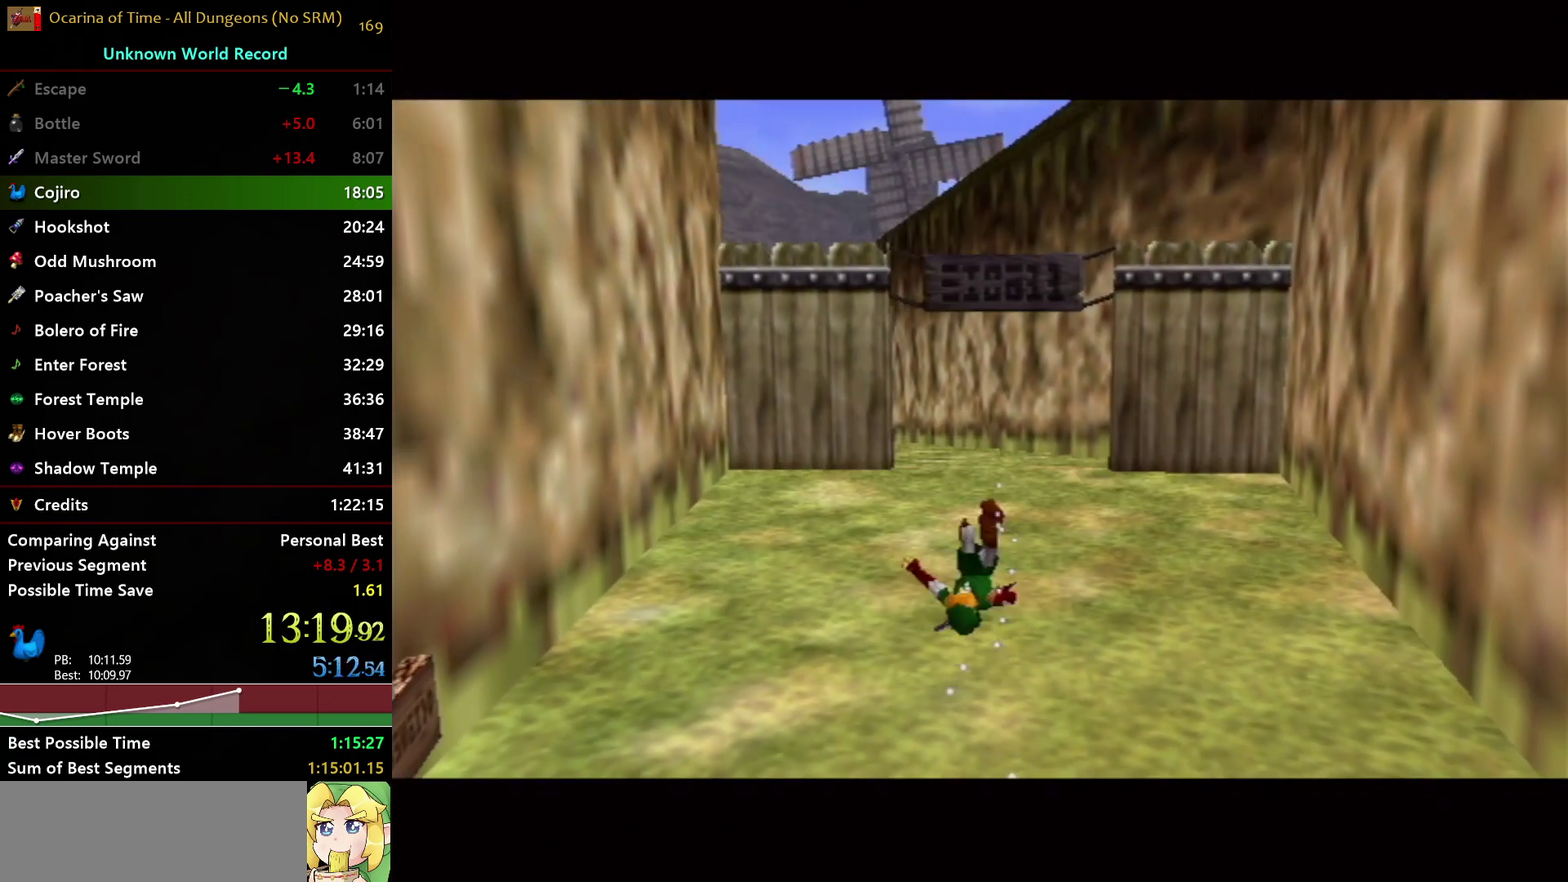
{"buttons": [], "left_stick": "up", "right_stick": "center", "events": [[100, "A", "up"], [167, "left_stick", "up-left"], [400, "left_stick", "up"]]}
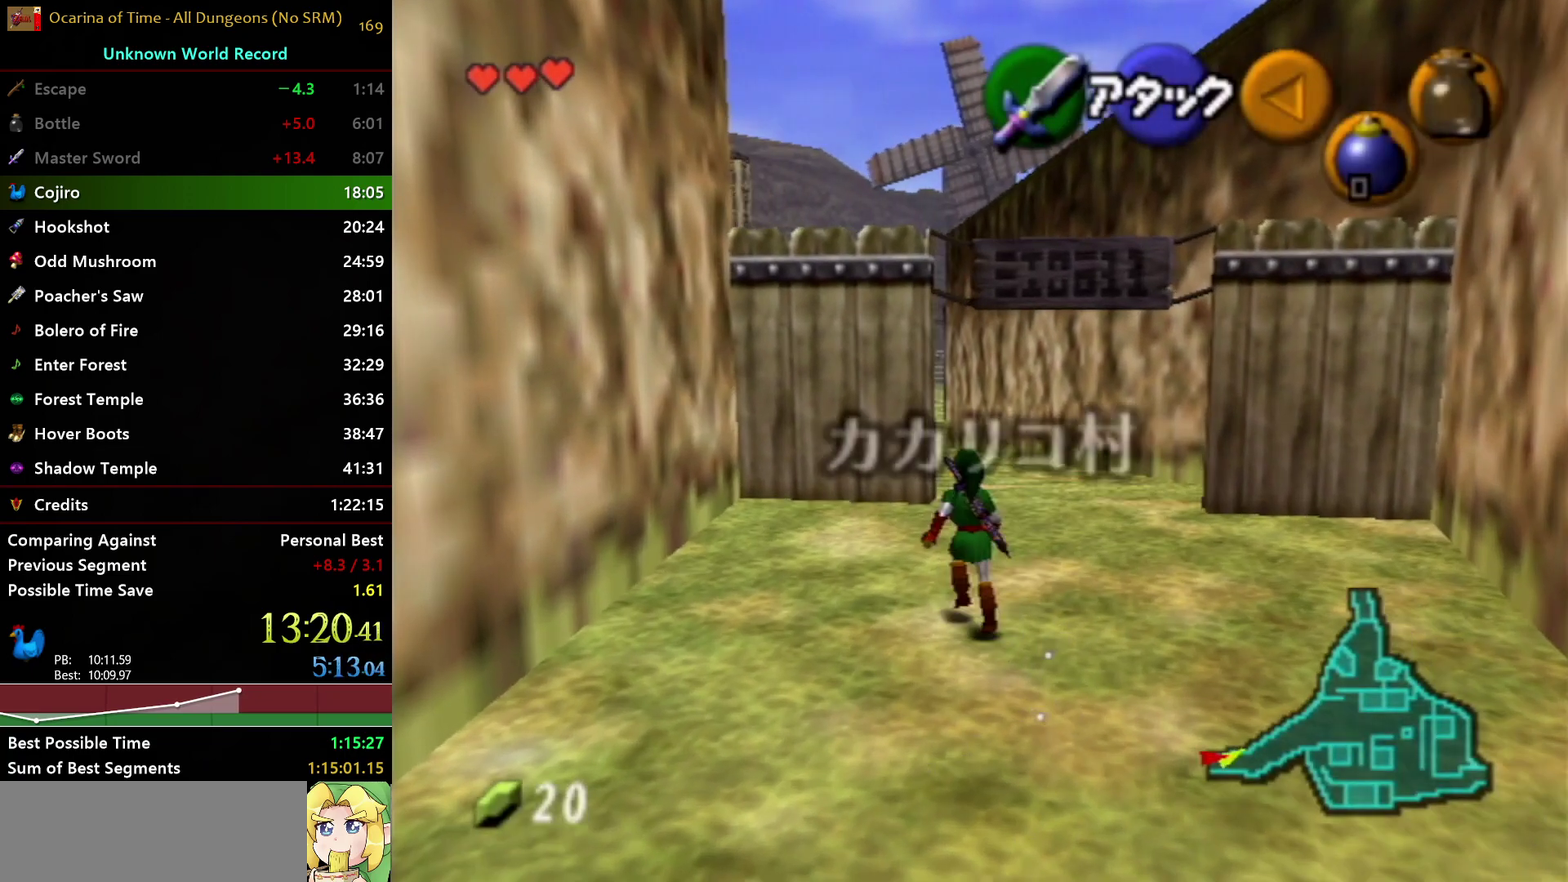
{"buttons": ["L1"], "left_stick": "down", "right_stick": "center", "events": [[83, "left_stick", "down"], [150, "L1", "down"]]}
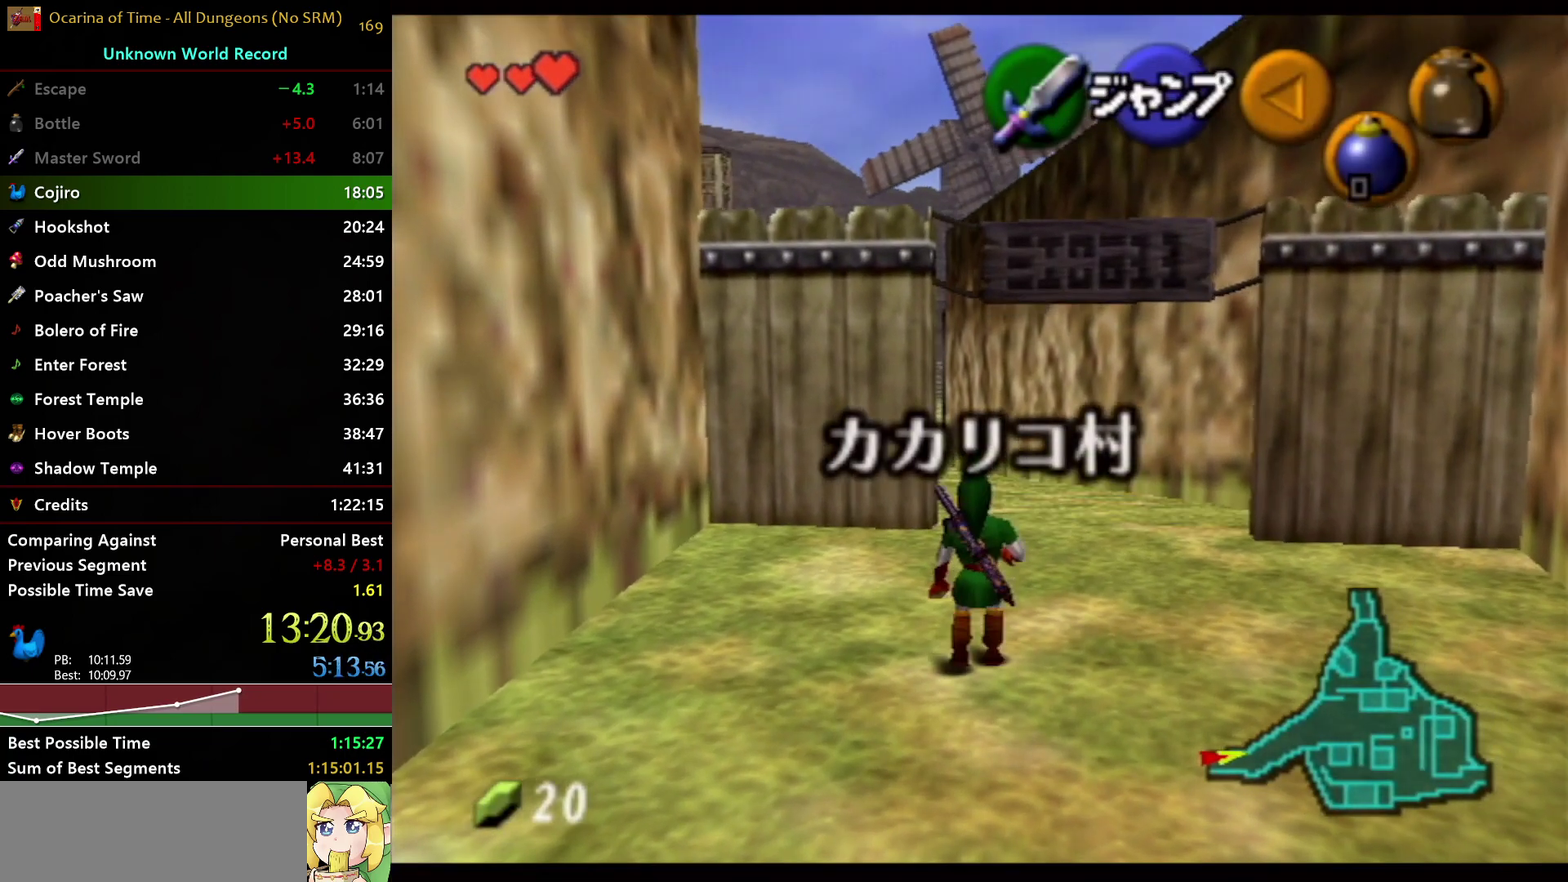
{"buttons": ["L1"], "left_stick": "down", "right_stick": "center", "events": [[167, "left_stick", "up"], [317, "L1", "up"], [417, "left_stick", "down"], [500, "L1", "down"]]}
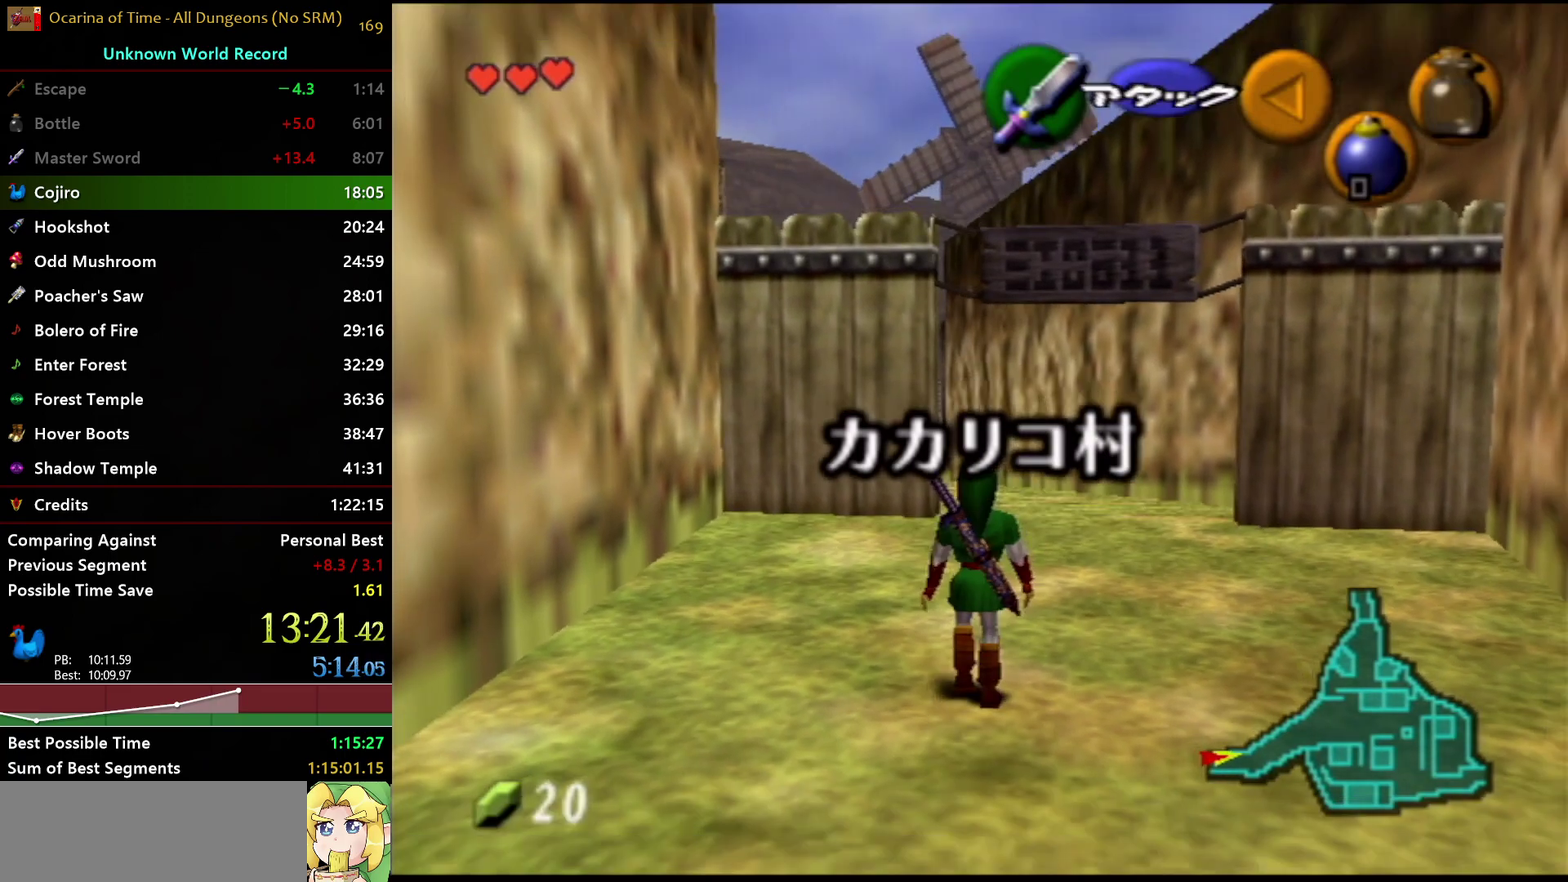
{"buttons": ["L1"], "left_stick": "down", "right_stick": "center", "events": []}
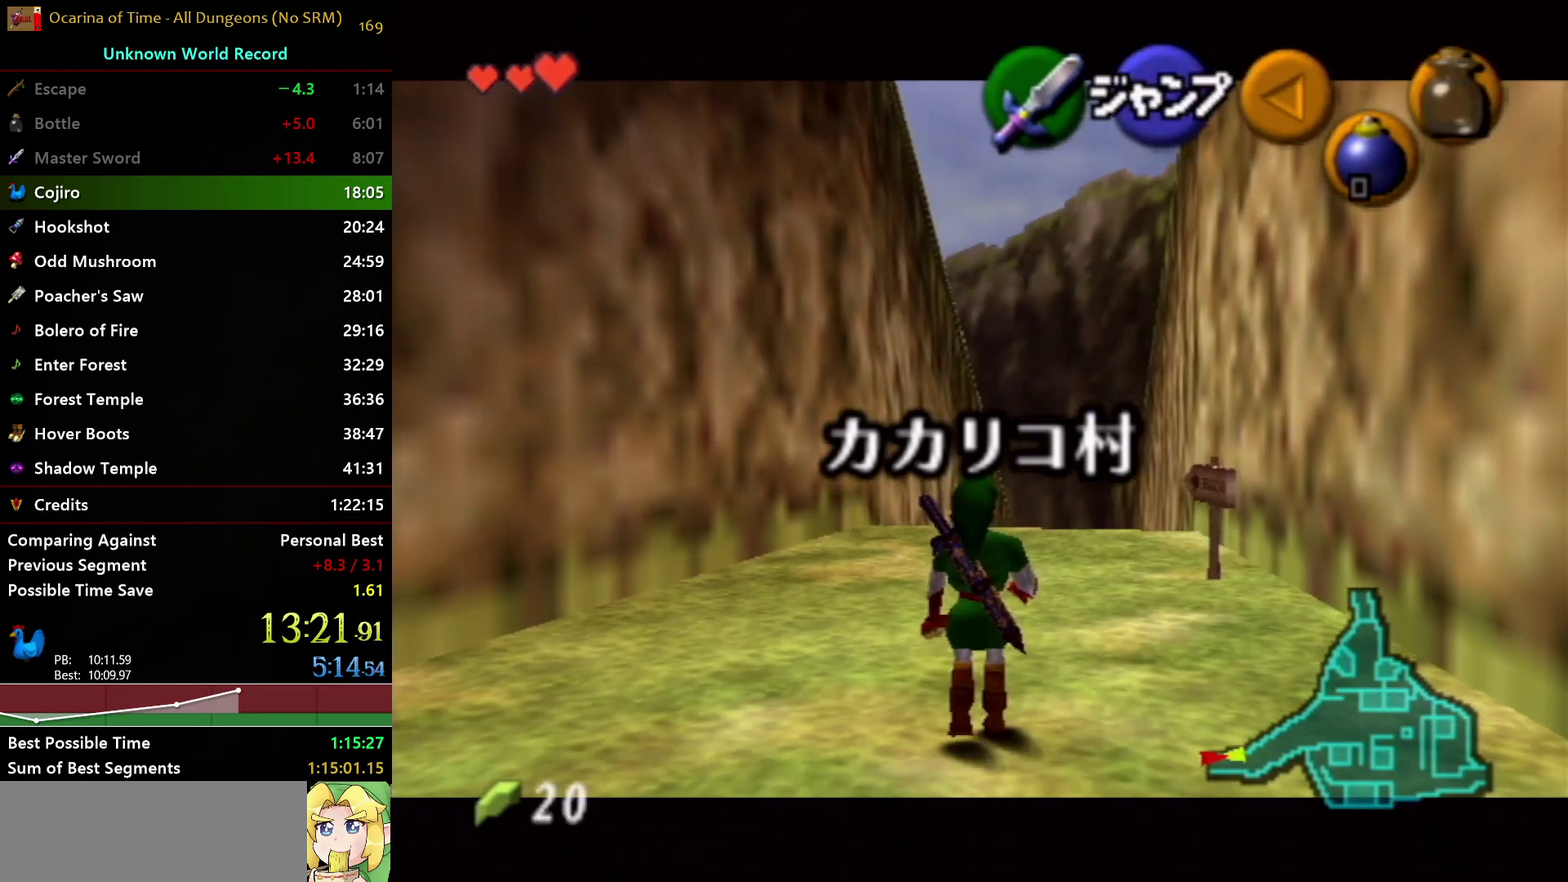
{"buttons": ["L1"], "left_stick": "down", "right_stick": "center", "events": []}
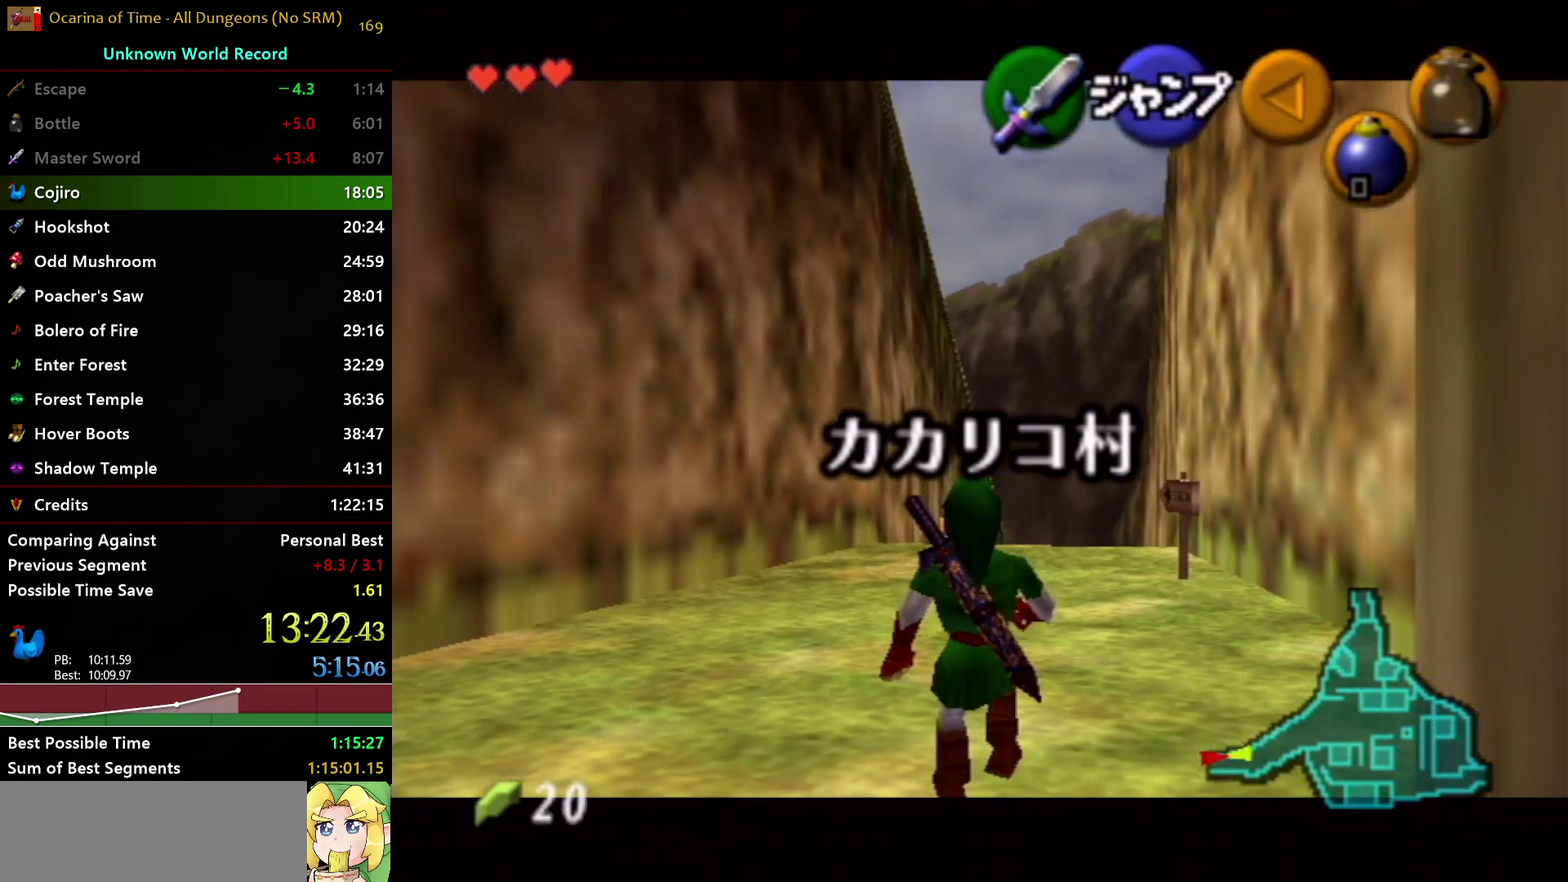
{"buttons": ["L1"], "left_stick": "down", "right_stick": "center", "events": []}
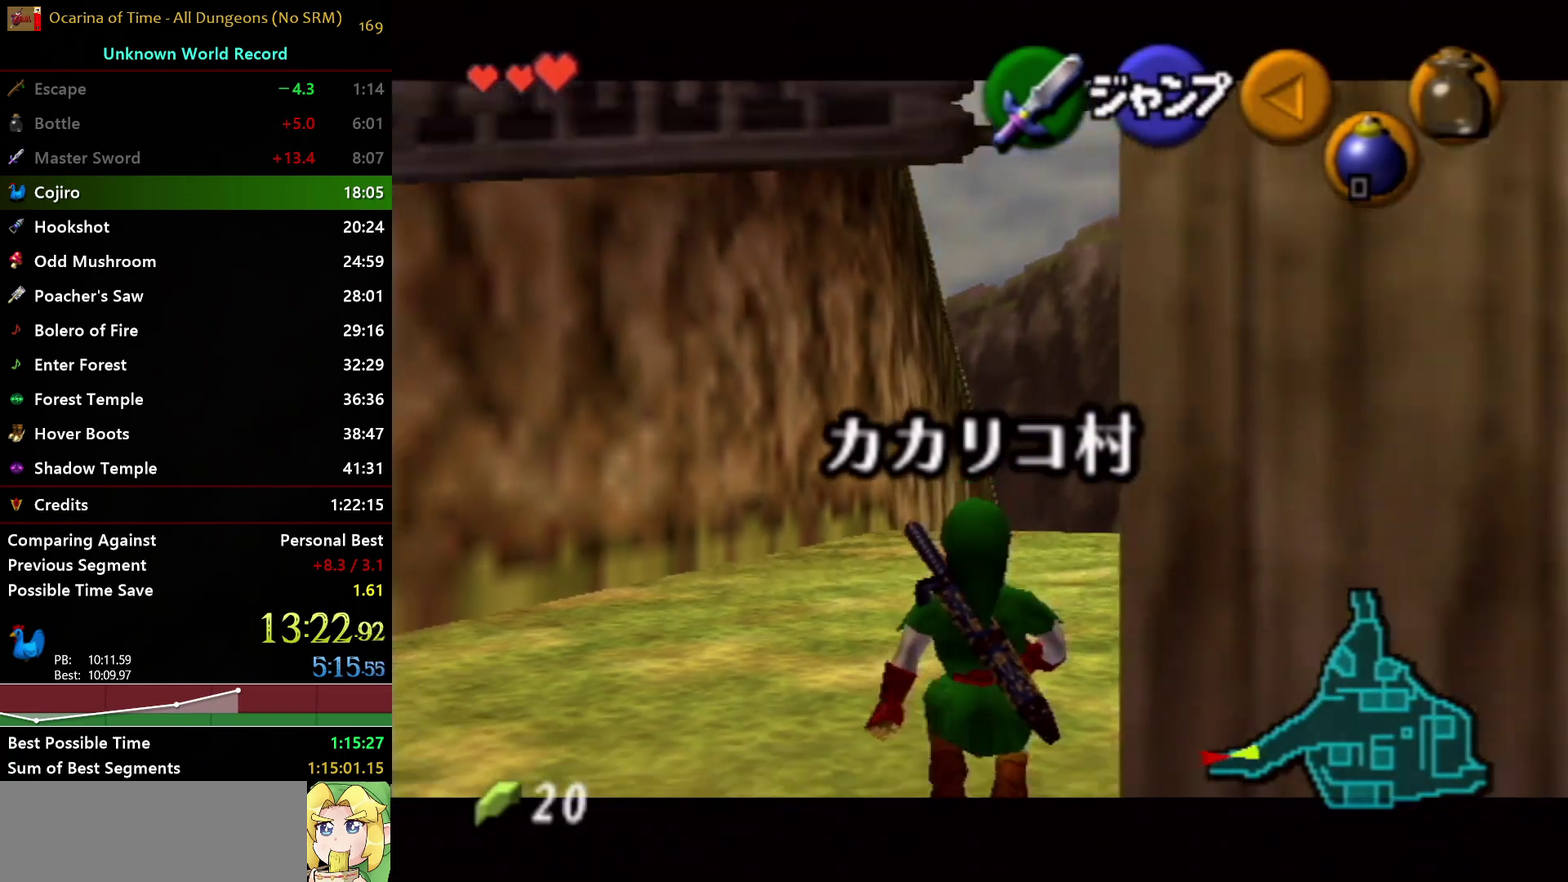
{"buttons": ["L1"], "left_stick": "down", "right_stick": "center", "events": [[383, "Z", "down"], [433, "Z", "up"]]}
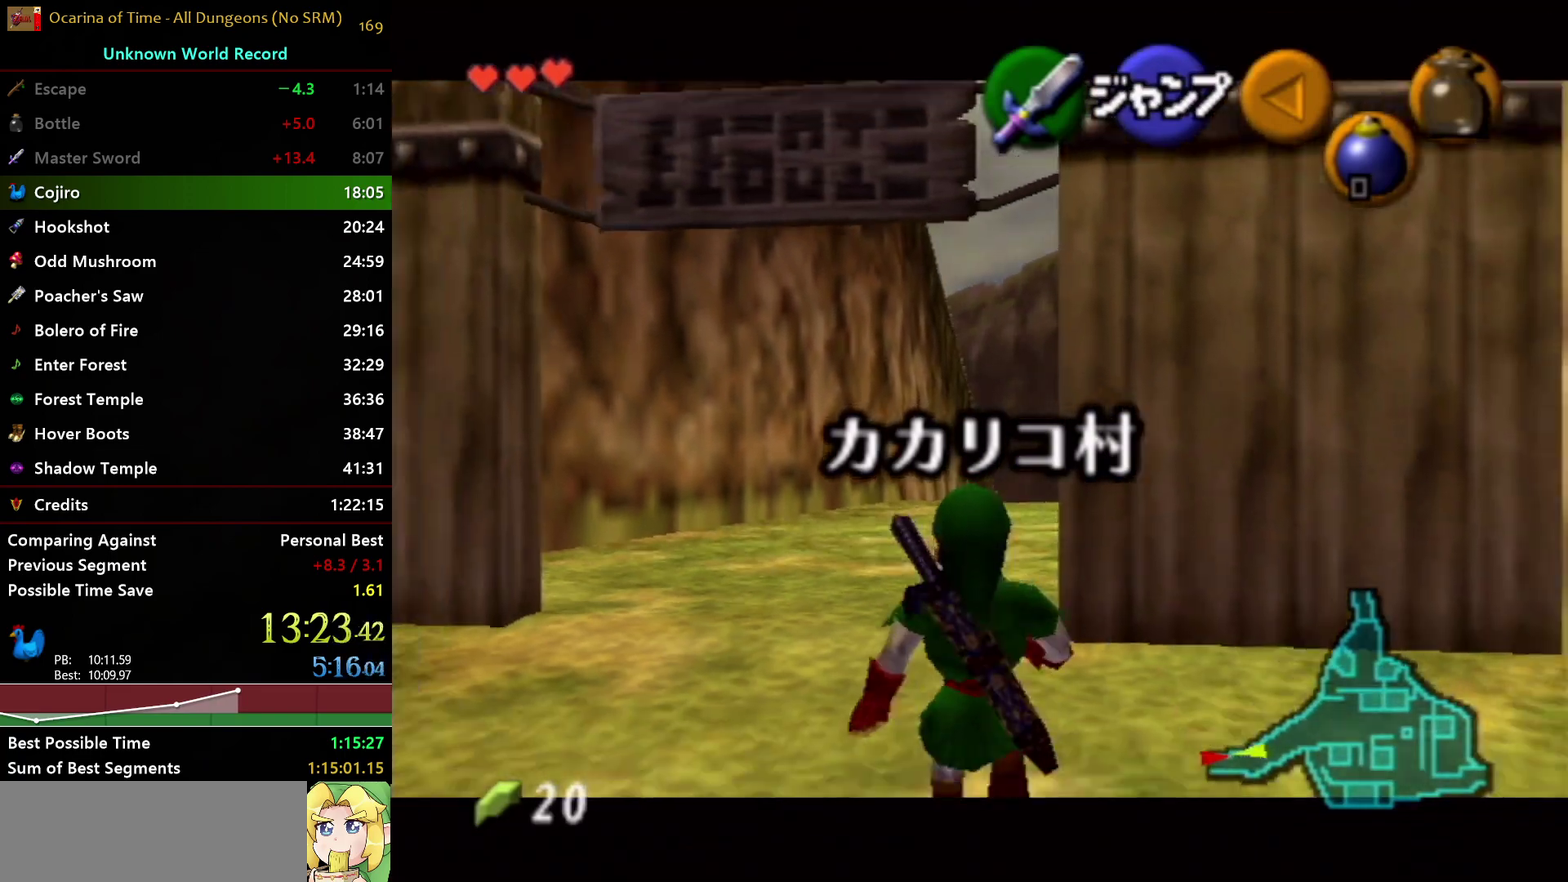
{"buttons": ["L1", "Z"], "left_stick": "down", "right_stick": "center"}
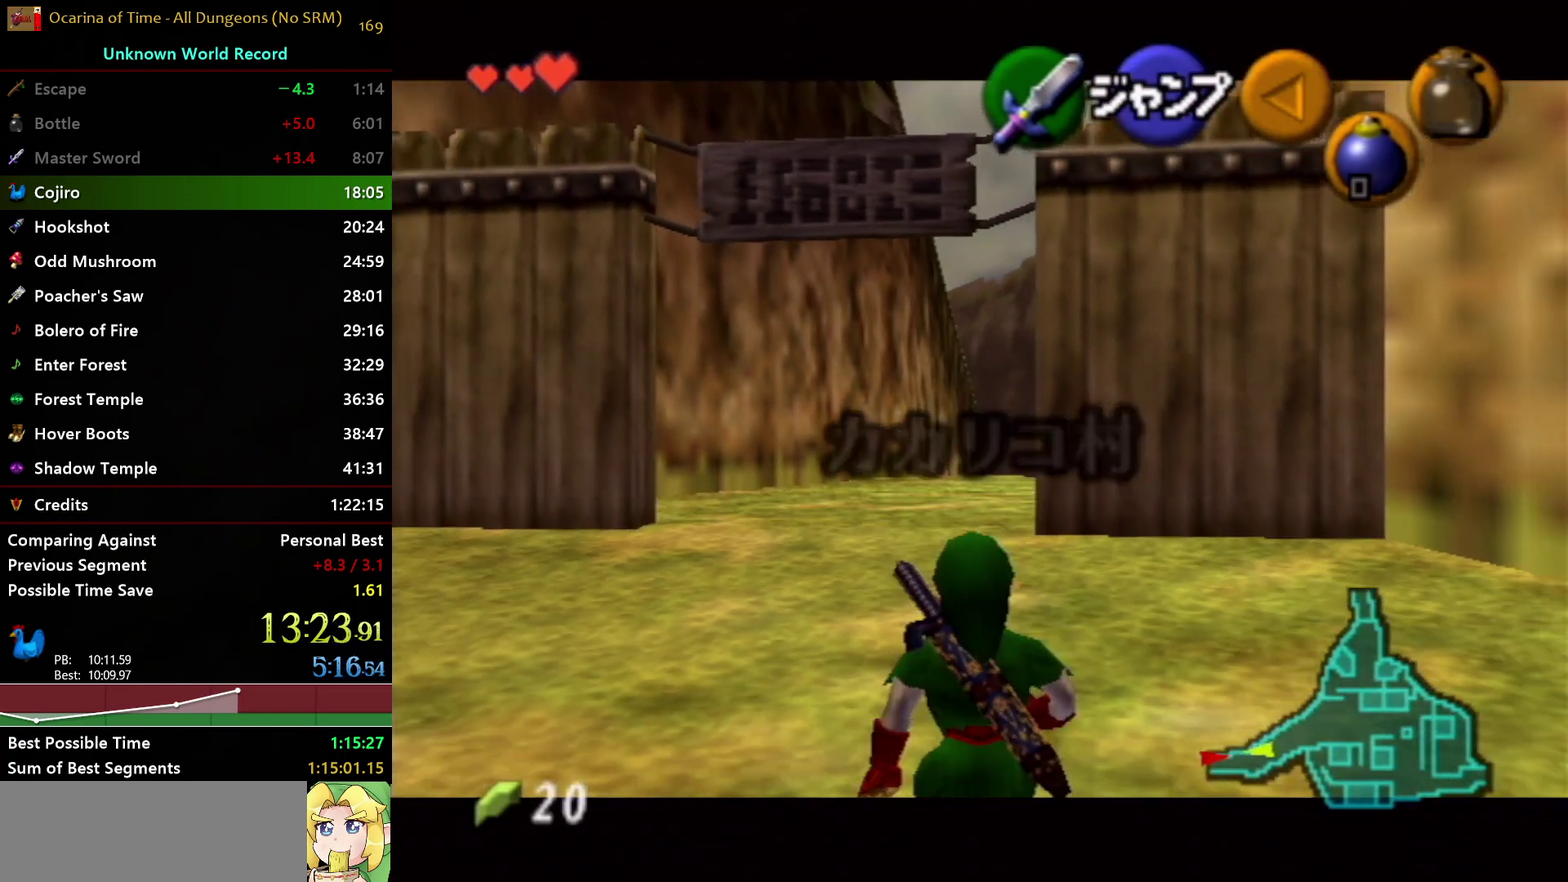
{"buttons": ["L1"], "left_stick": "down", "right_stick": "center"}
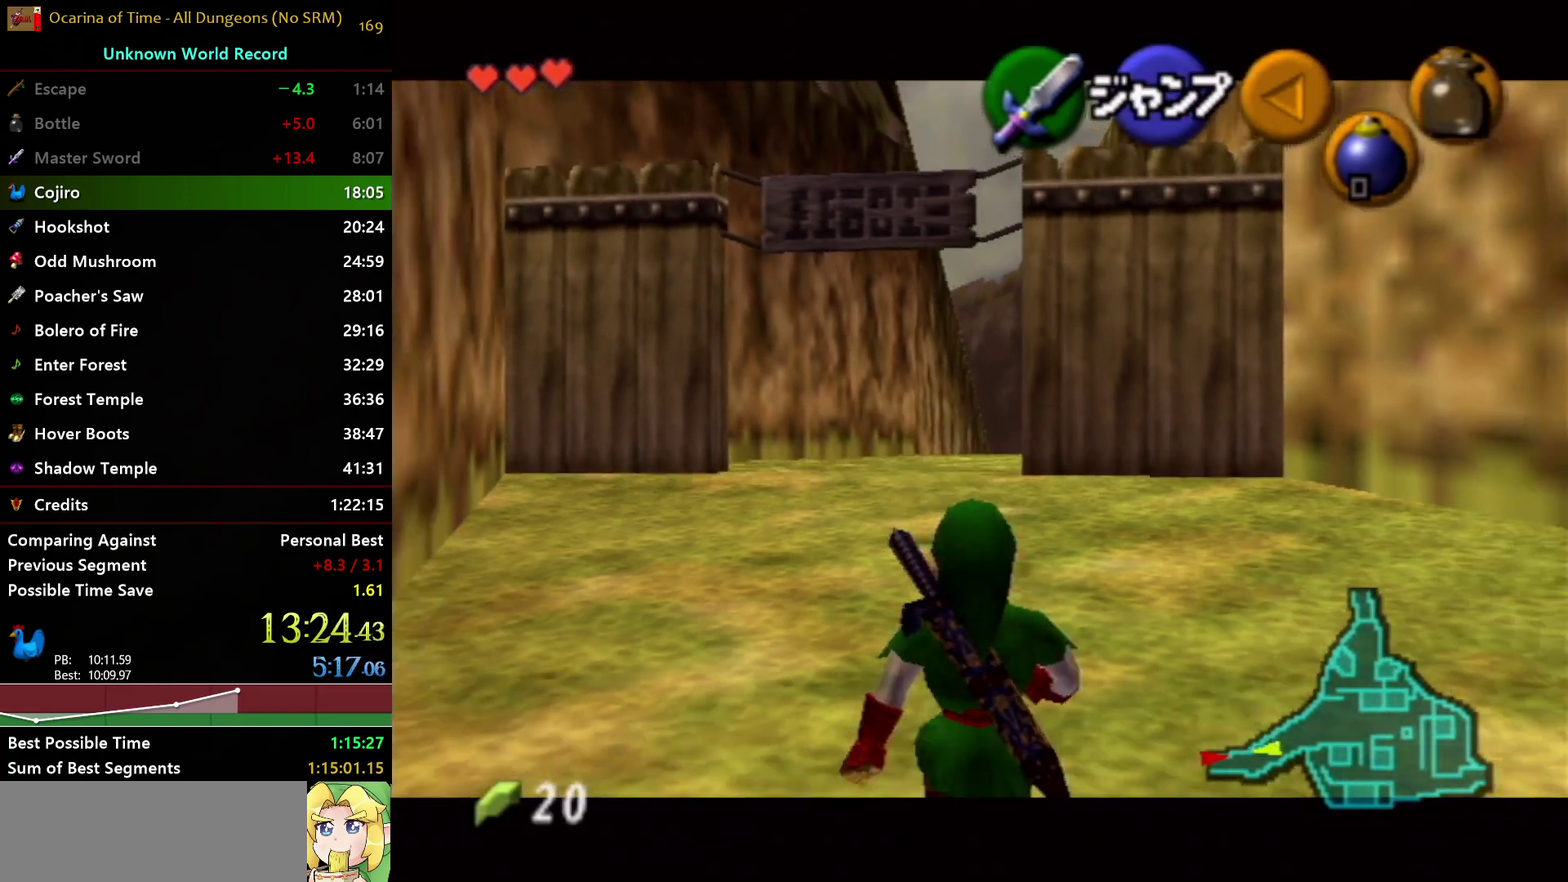
{"buttons": ["L1"], "left_stick": "down", "right_stick": "center", "events": [[383, "Z", "down"], [450, "Z", "up"]]}
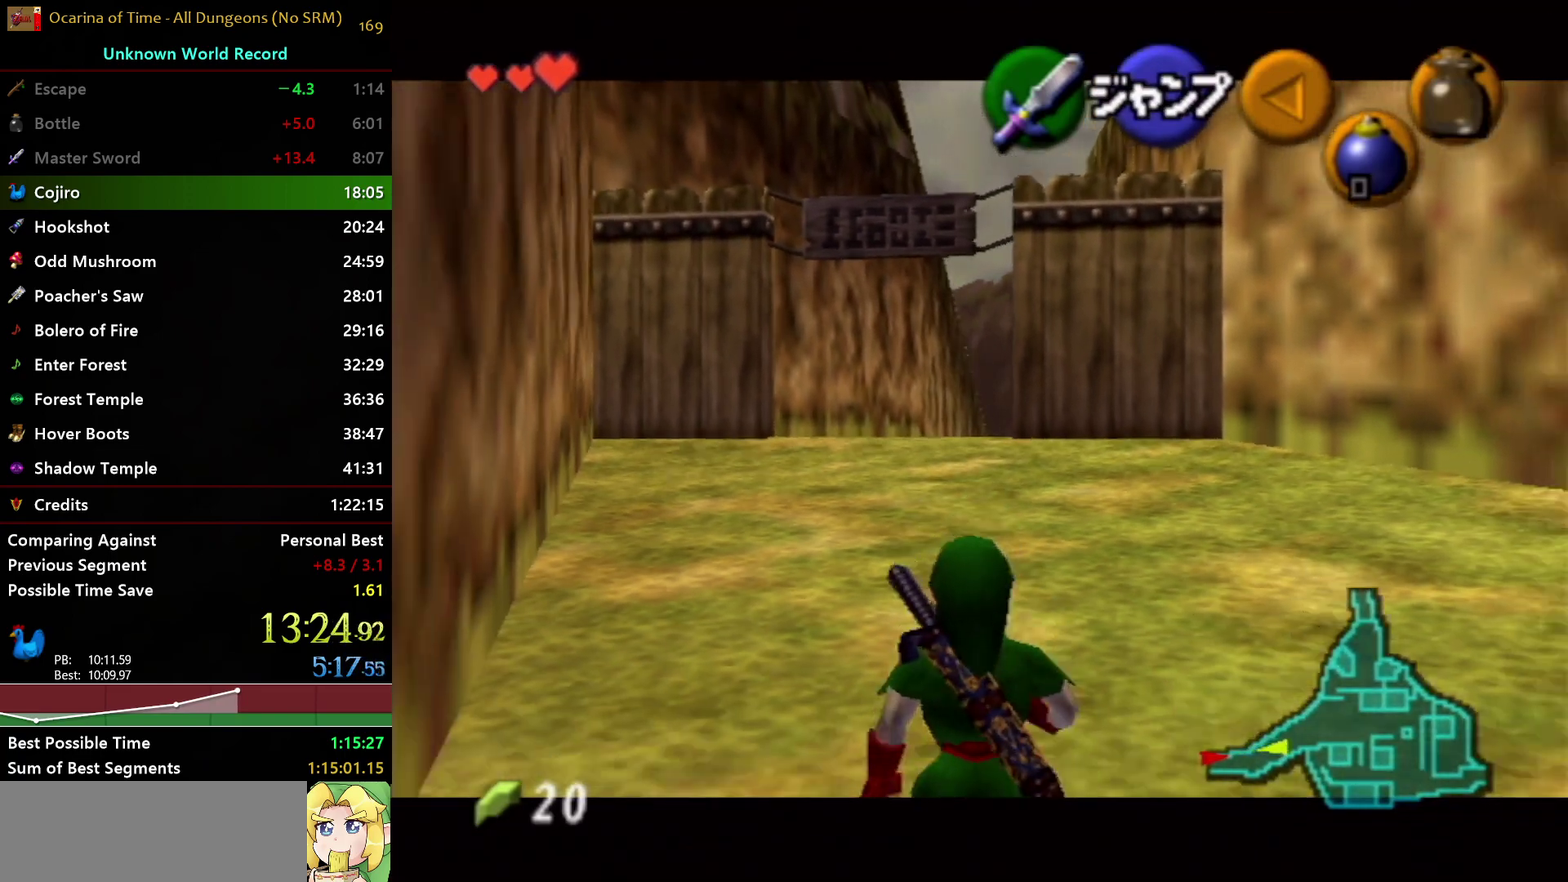
{"buttons": ["L1"], "left_stick": "down", "right_stick": "center", "events": [[33, "Z", "down"], [83, "Z", "up"]]}
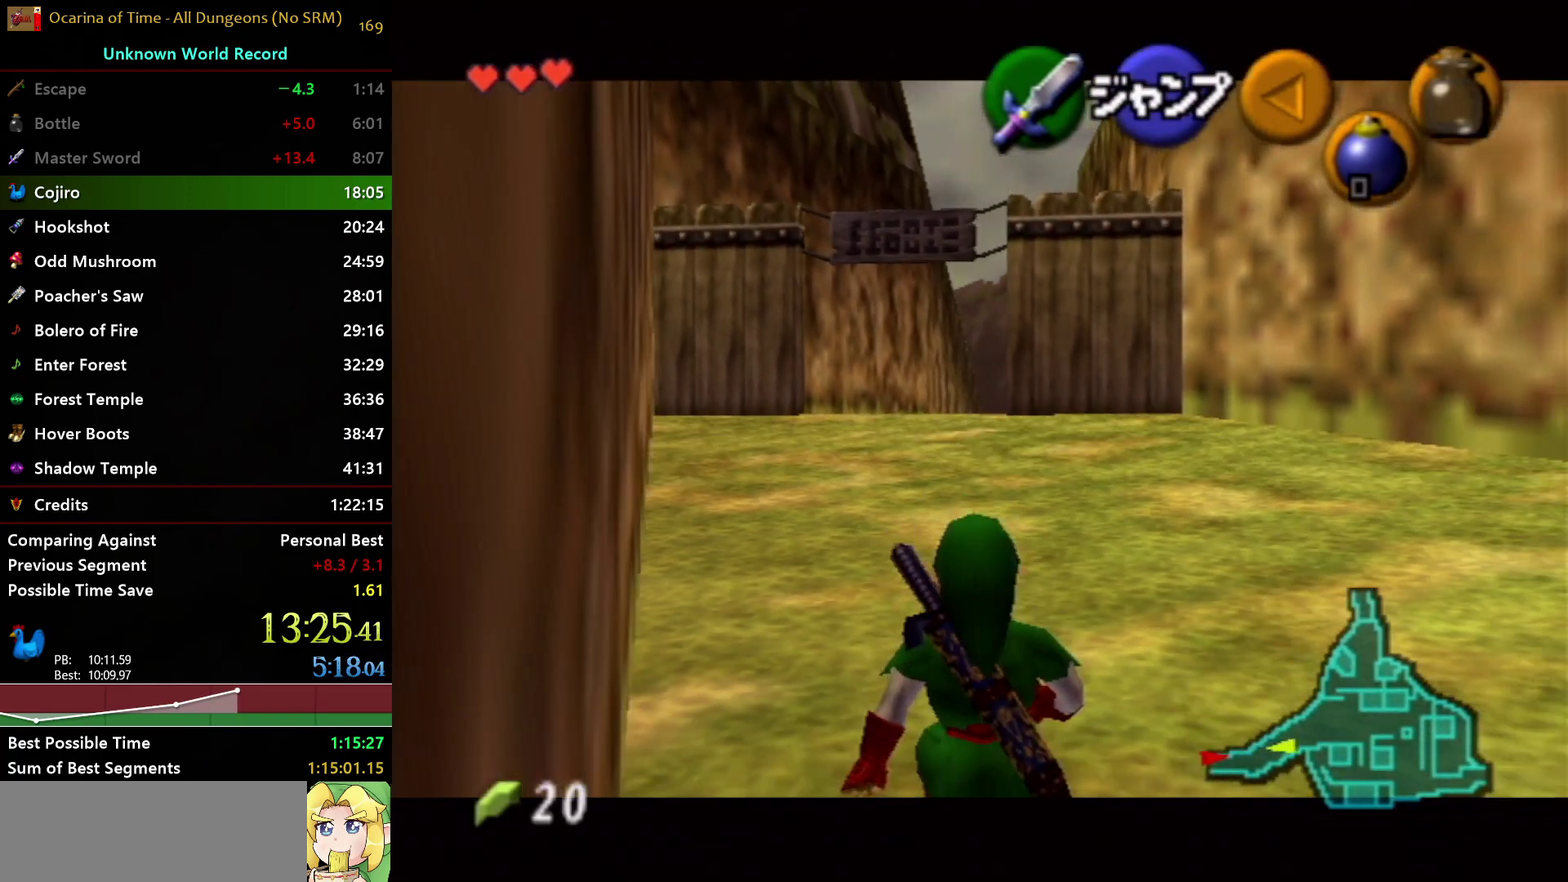
{"buttons": ["L1"], "left_stick": "down", "right_stick": "center", "events": [[417, "Z", "down"], [467, "Z", "up"]]}
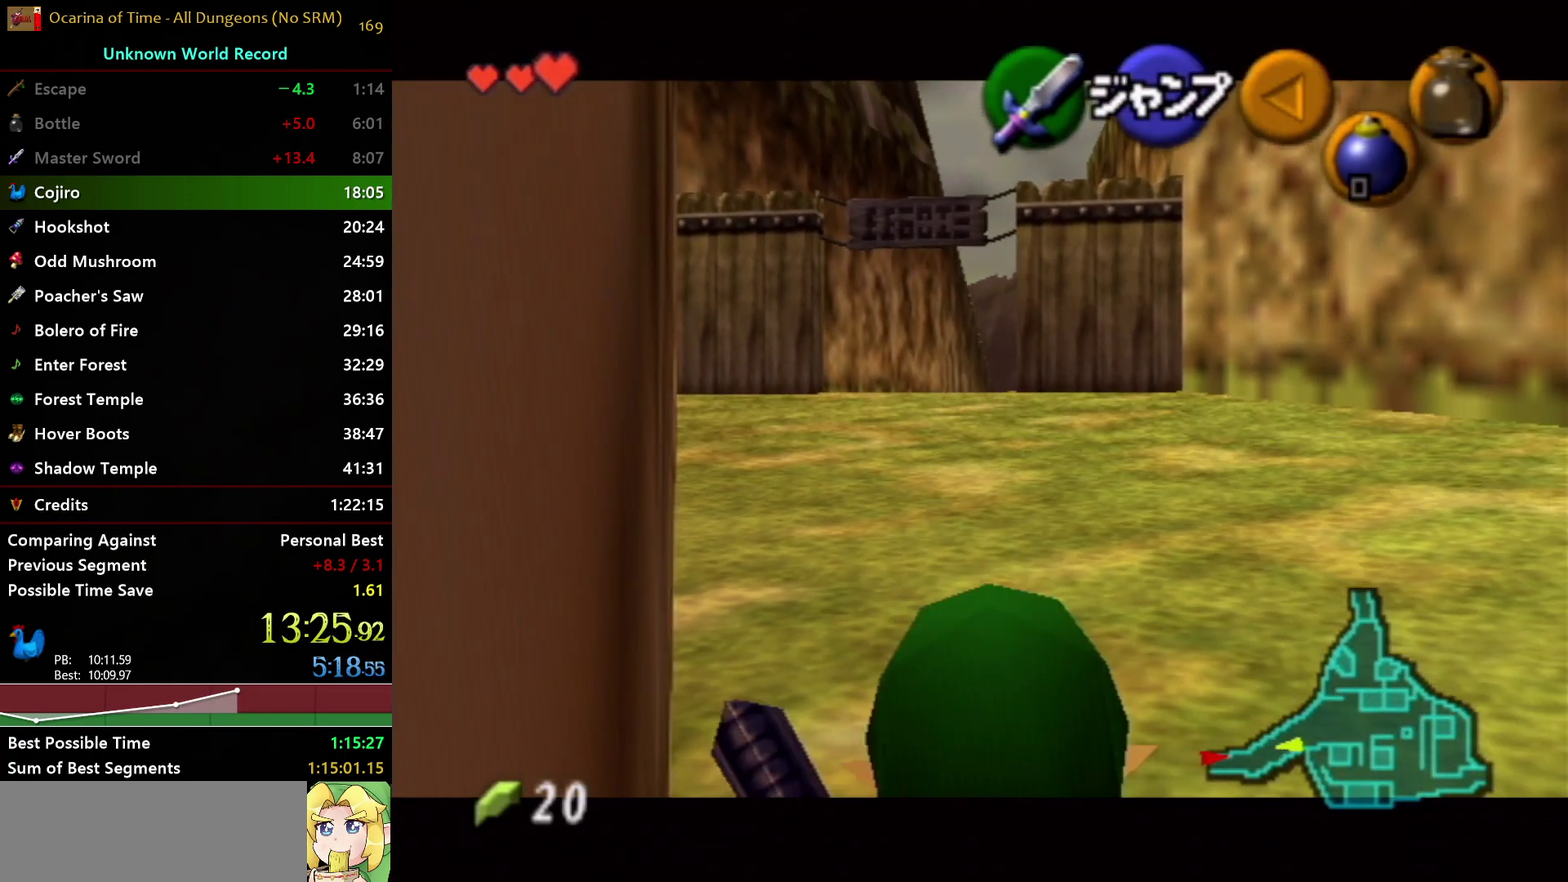
{"buttons": ["L1"], "left_stick": "down", "right_stick": "center", "events": []}
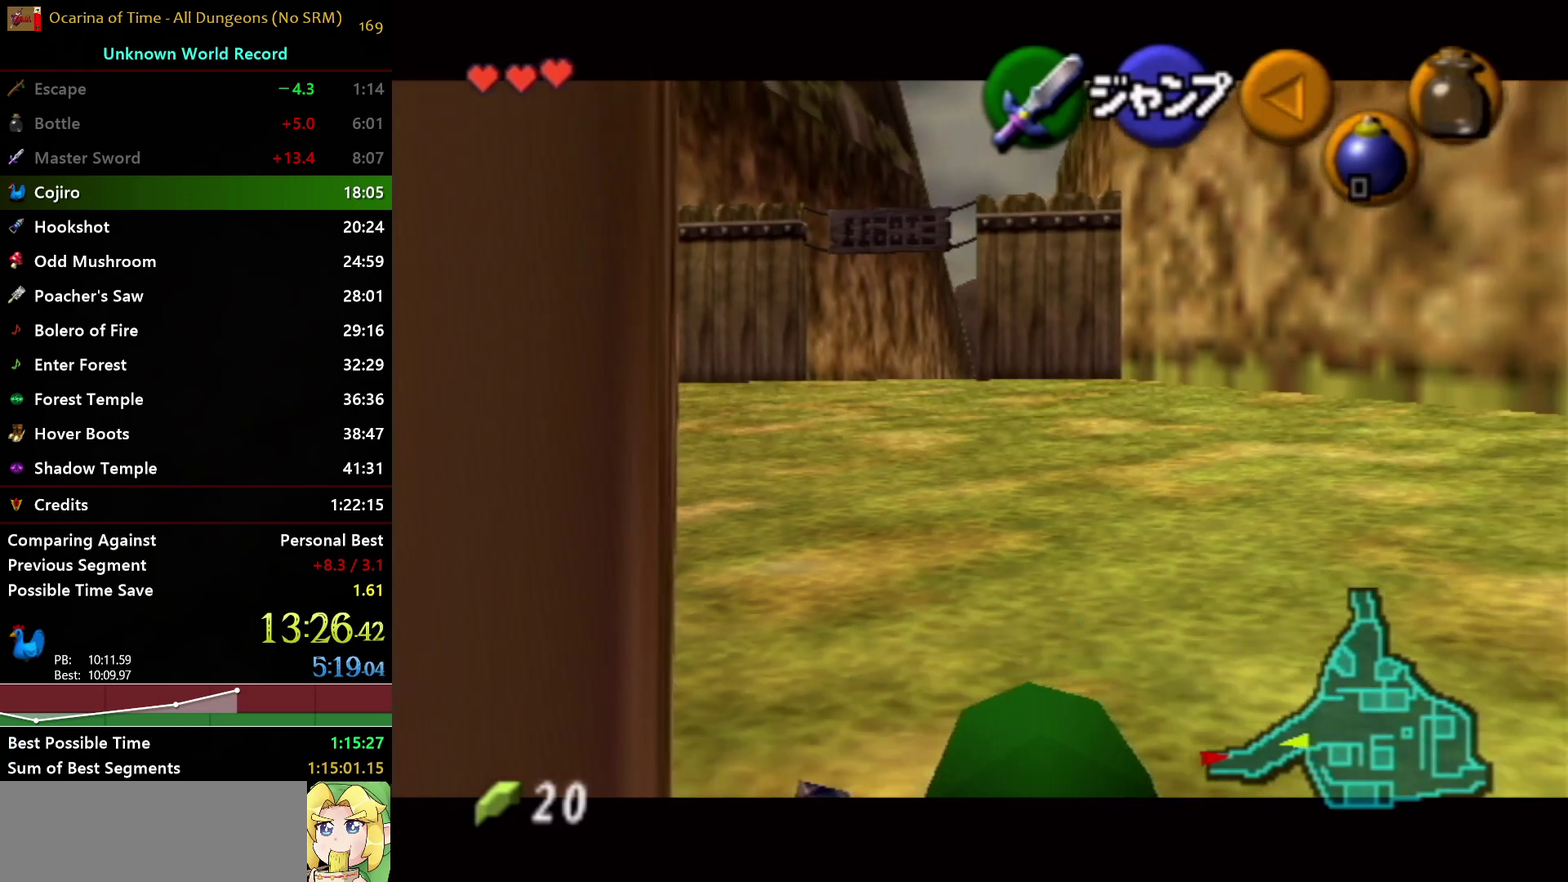
{"buttons": ["L1"], "left_stick": "down", "right_stick": "center", "events": []}
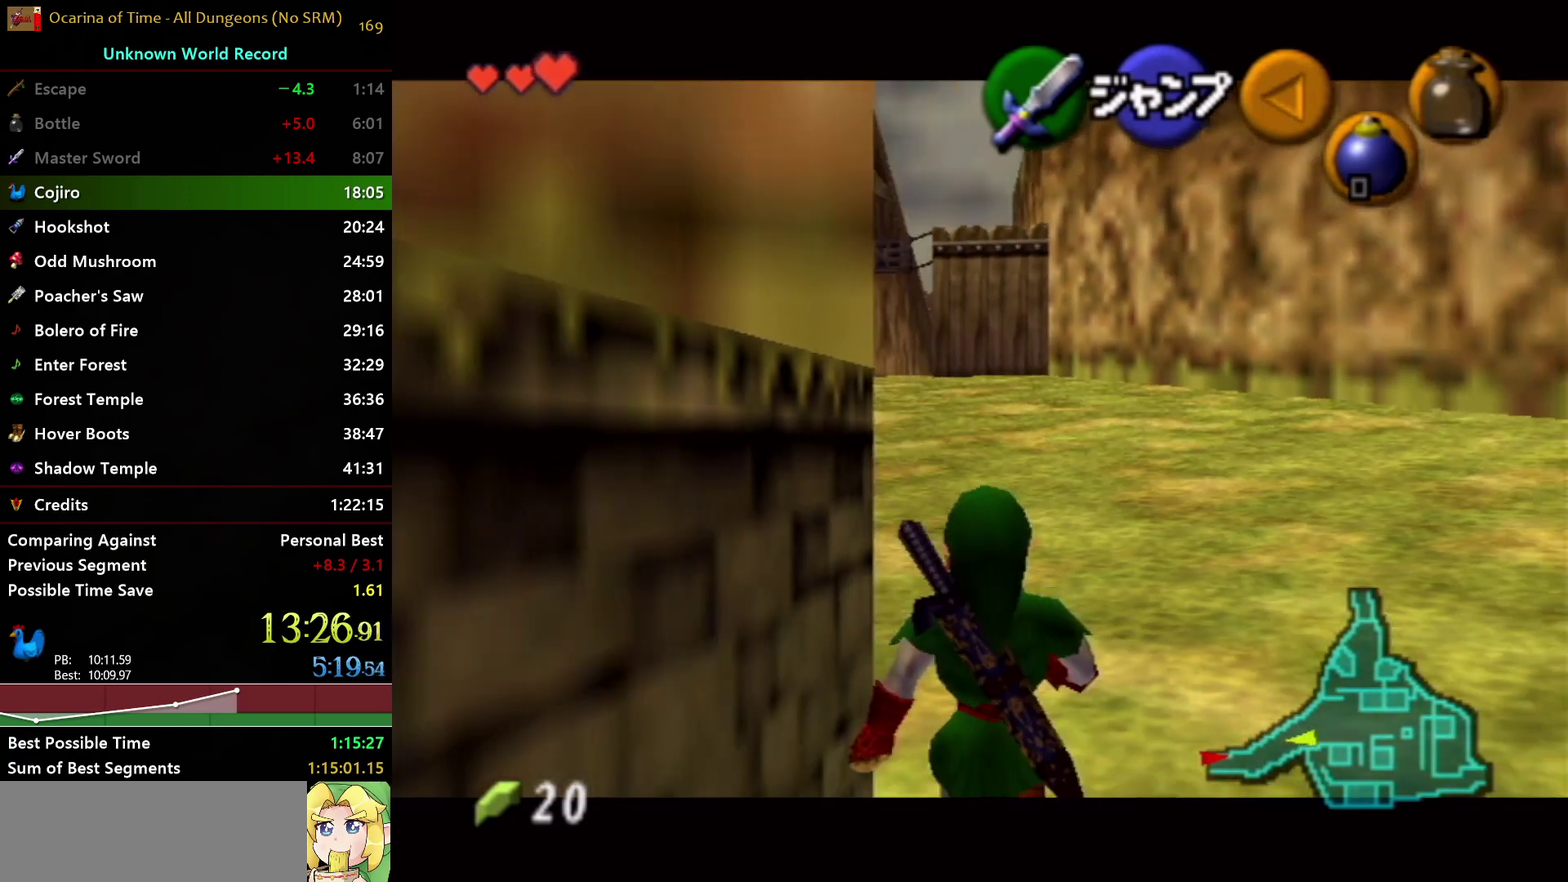
{"buttons": ["L1"], "left_stick": "down", "right_stick": "center", "events": [[83, "Z", "down"], [183, "Z", "up"]]}